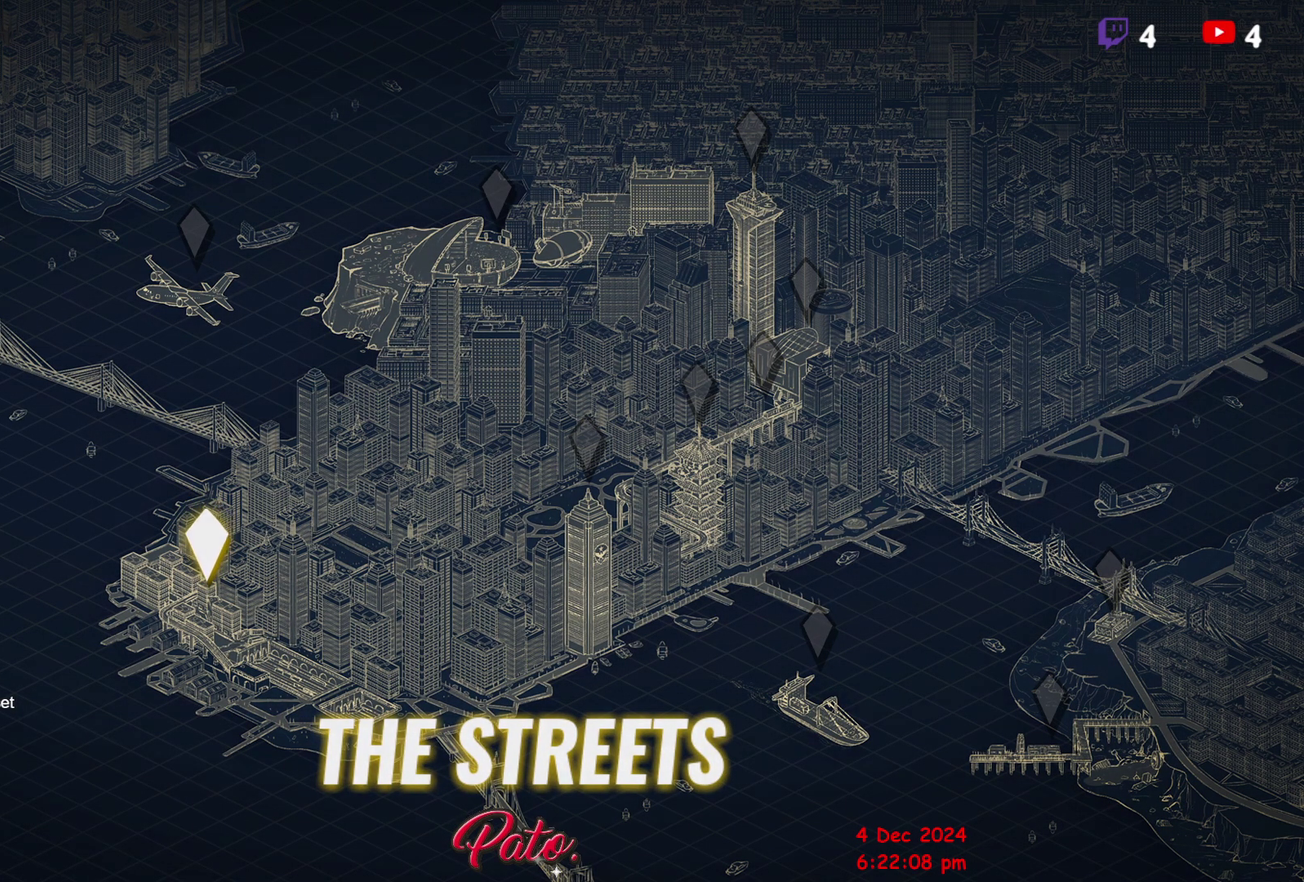
Gameplay with a controller (Xbox layout); each line is a JSON object with the inputs held at the frame after it. "events" lists button and stick changes between this image and that frame as [ms after this image, input, new state], when the widget could be followed in between. Not read: L3 R3 left_stick.
{"buttons": ["A"], "right_stick": "center", "events": [[300, "A", "down"], [400, "A", "up"], [467, "A", "down"]]}
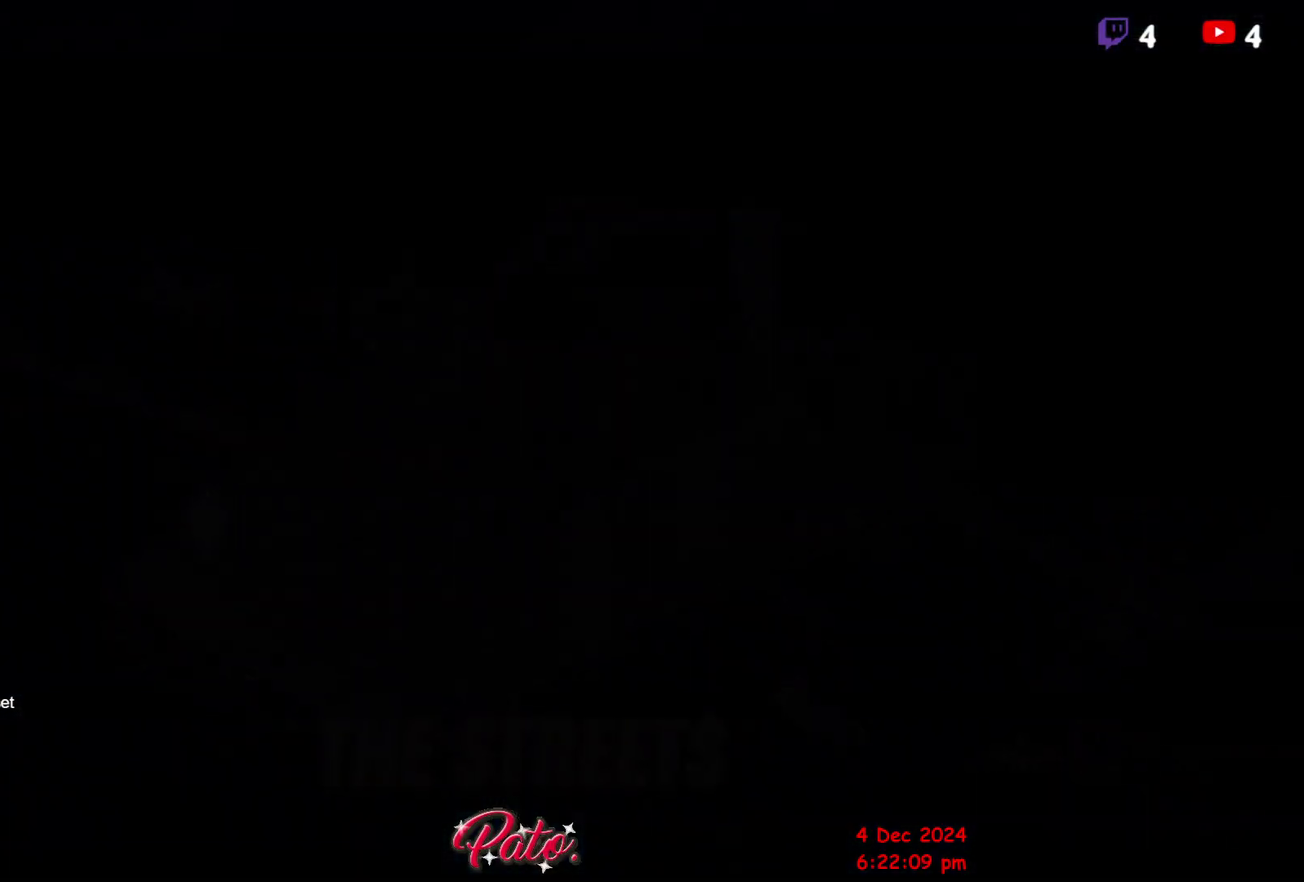
{"buttons": [], "right_stick": "center", "events": [[83, "A", "up"], [150, "A", "down"], [250, "A", "up"]]}
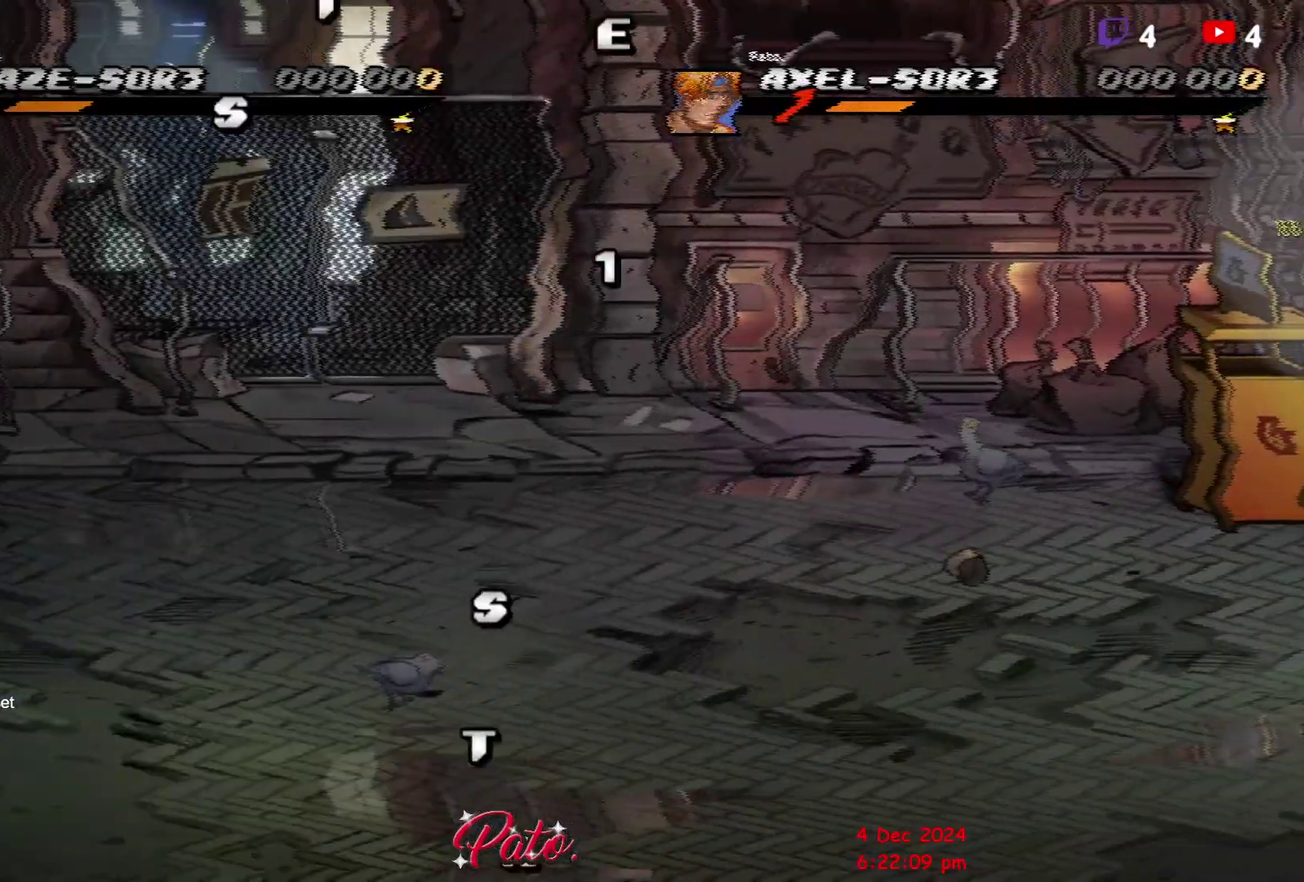
{"buttons": [], "right_stick": "center", "events": []}
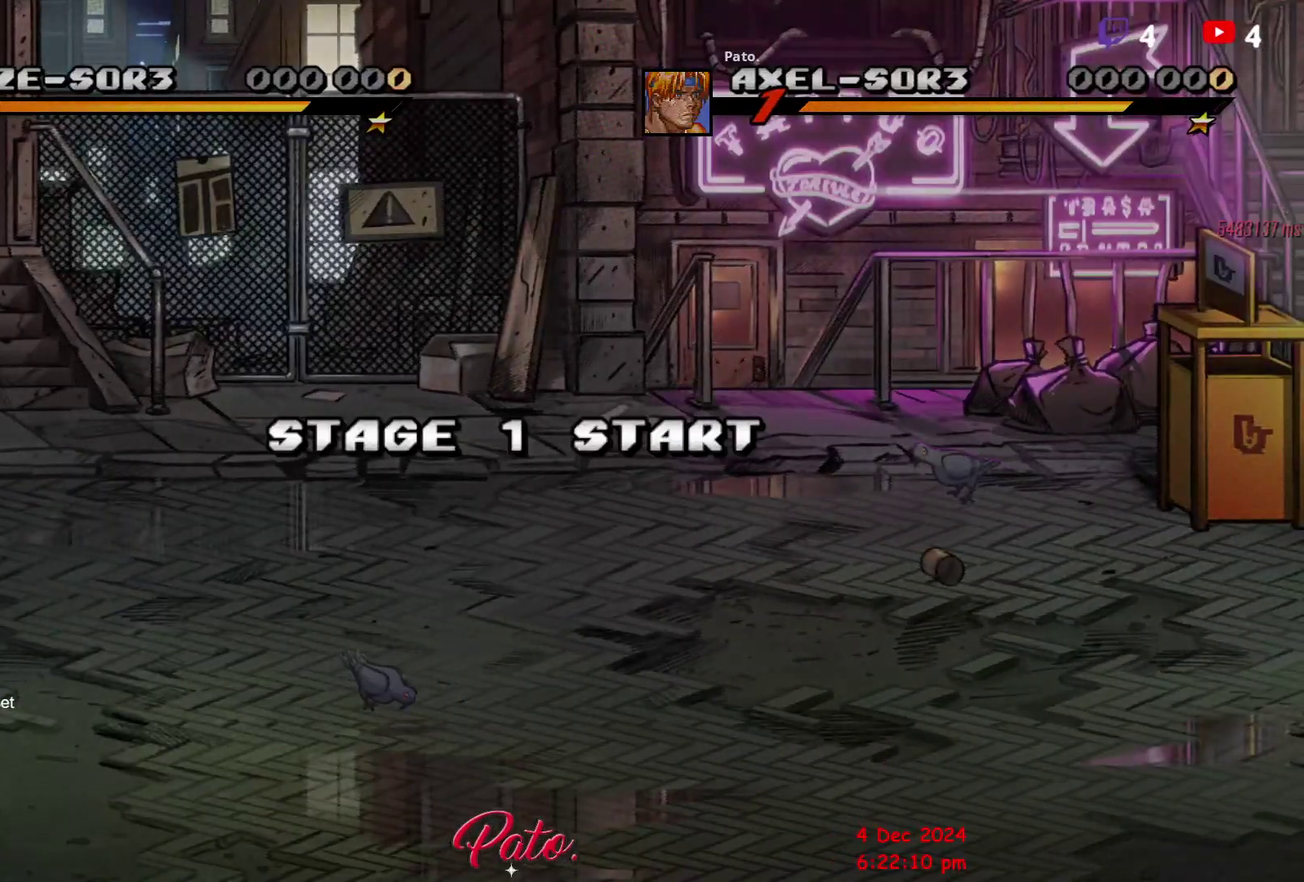
{"buttons": [], "right_stick": "center", "events": [[150, "DPAD_RIGHT", "down"], [267, "DPAD_RIGHT", "up"]]}
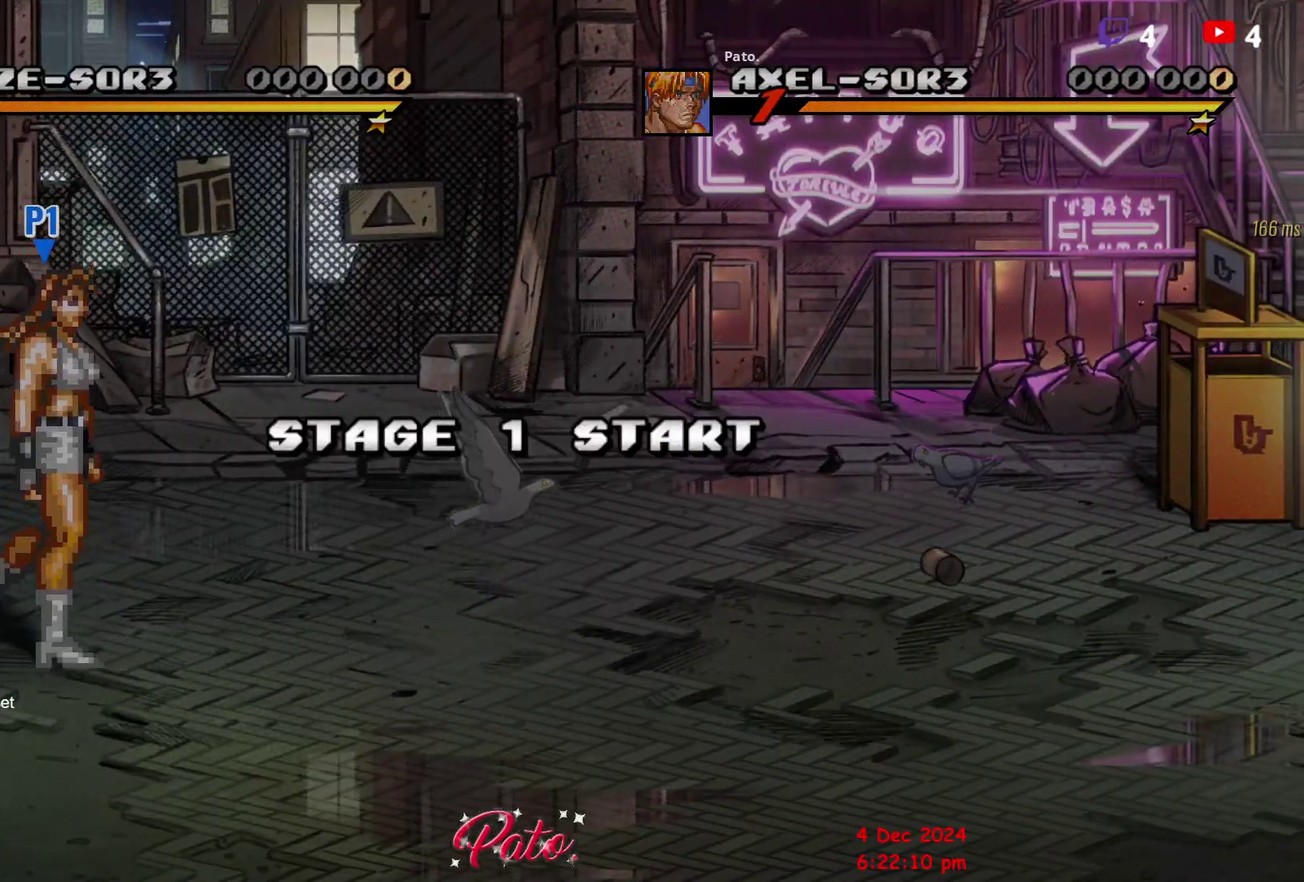
{"buttons": ["DPAD_RIGHT"], "right_stick": "center", "events": [[33, "DPAD_RIGHT", "down"], [117, "DPAD_RIGHT", "up"], [500, "DPAD_RIGHT", "down"]]}
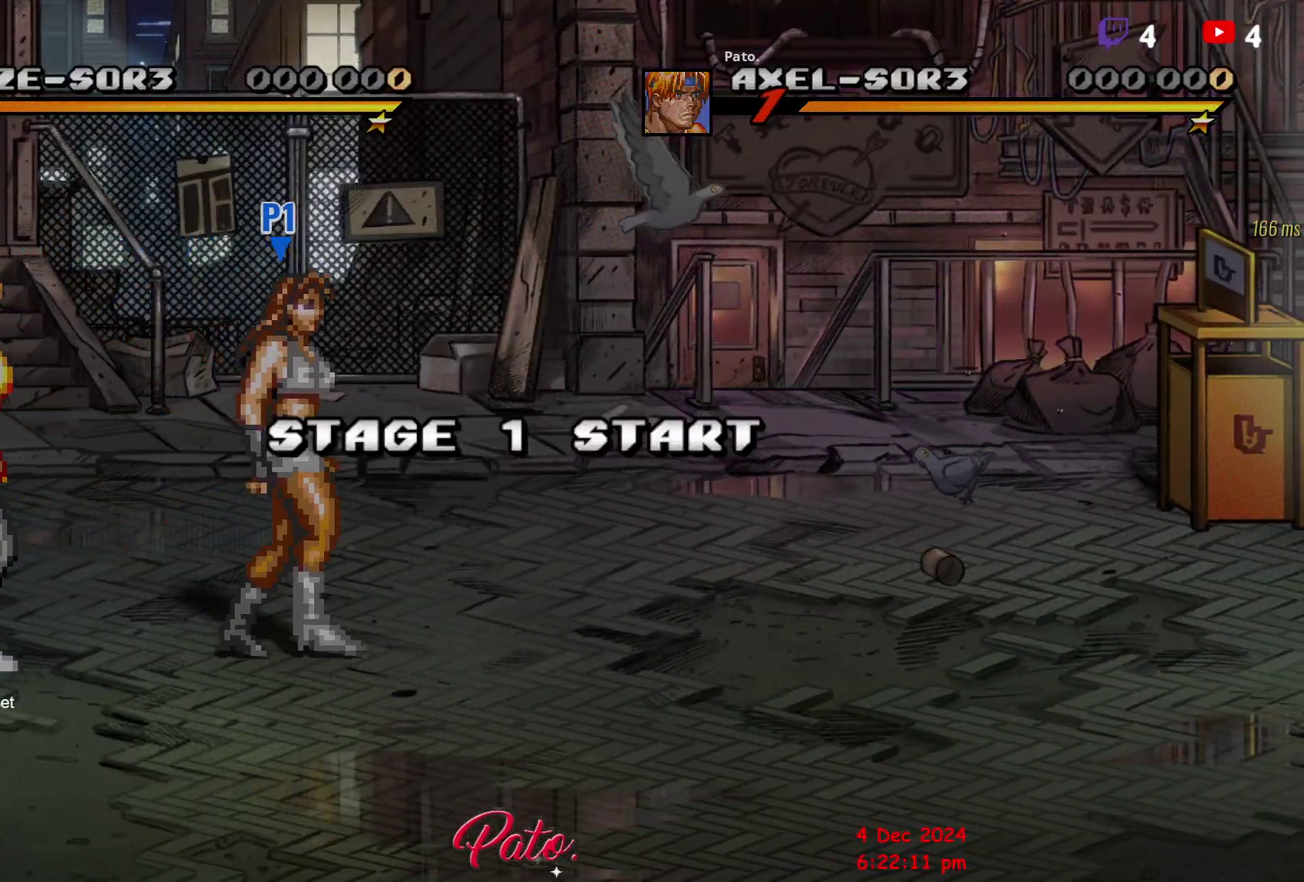
{"buttons": [], "right_stick": "center", "events": [[50, "DPAD_RIGHT", "up"], [233, "DPAD_RIGHT", "down"], [283, "DPAD_RIGHT", "up"]]}
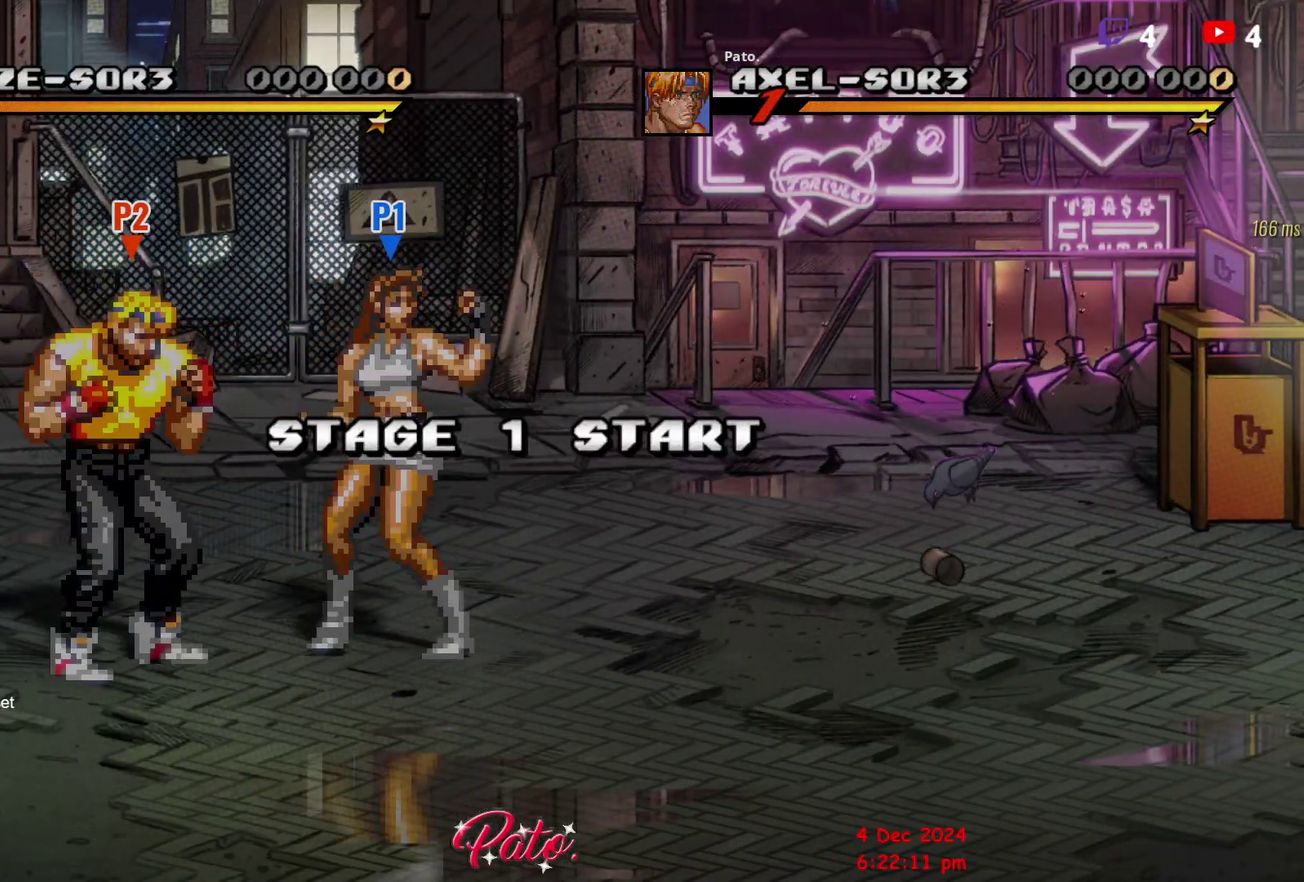
{"buttons": ["DPAD_RIGHT"], "right_stick": "center", "events": [[183, "DPAD_RIGHT", "down"]]}
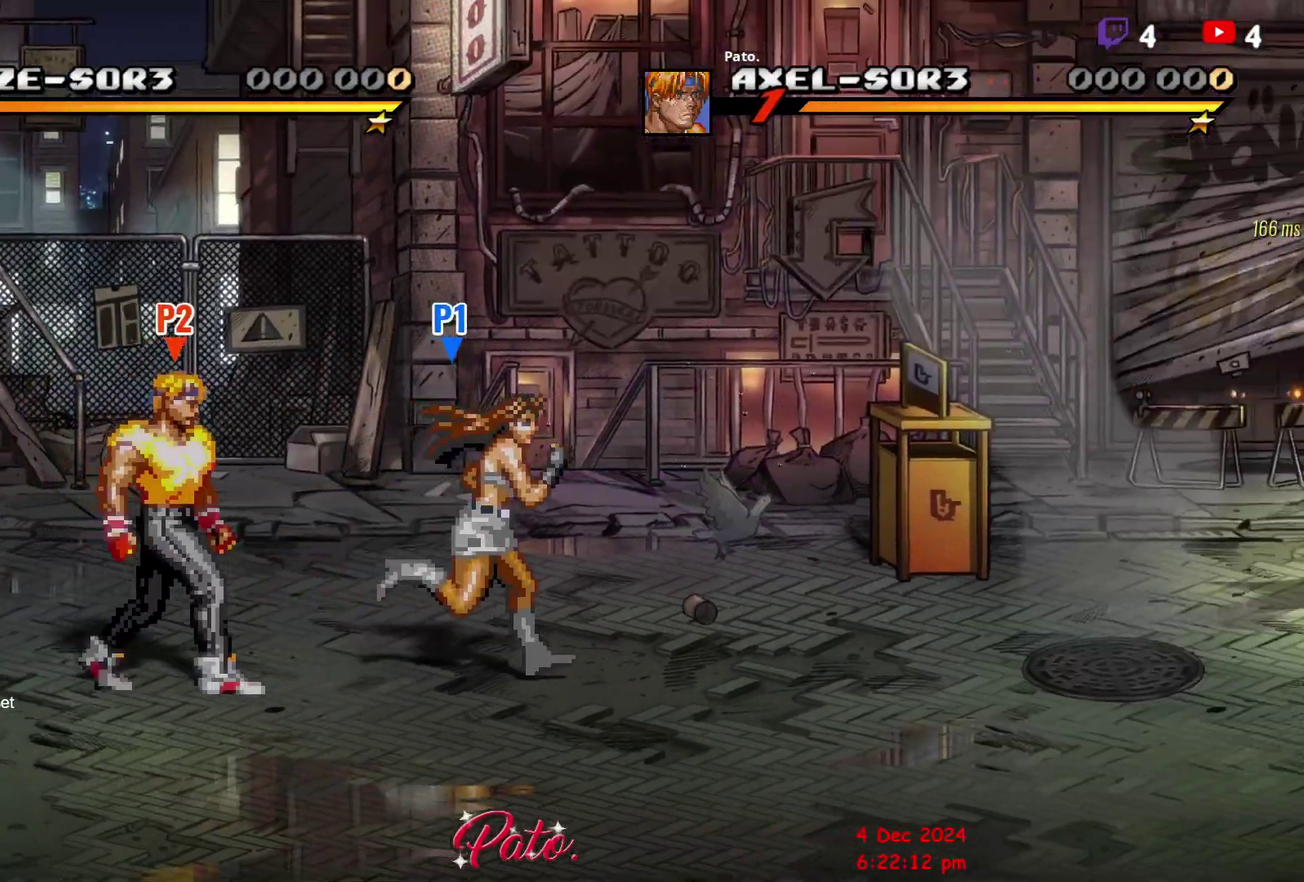
{"buttons": ["DPAD_UP", "DPAD_RIGHT"], "right_stick": "center", "events": [[17, "DPAD_RIGHT", "up"], [67, "DPAD_RIGHT", "down"], [117, "DPAD_RIGHT", "up"], [250, "DPAD_RIGHT", "down"], [400, "DPAD_UP", "down"]]}
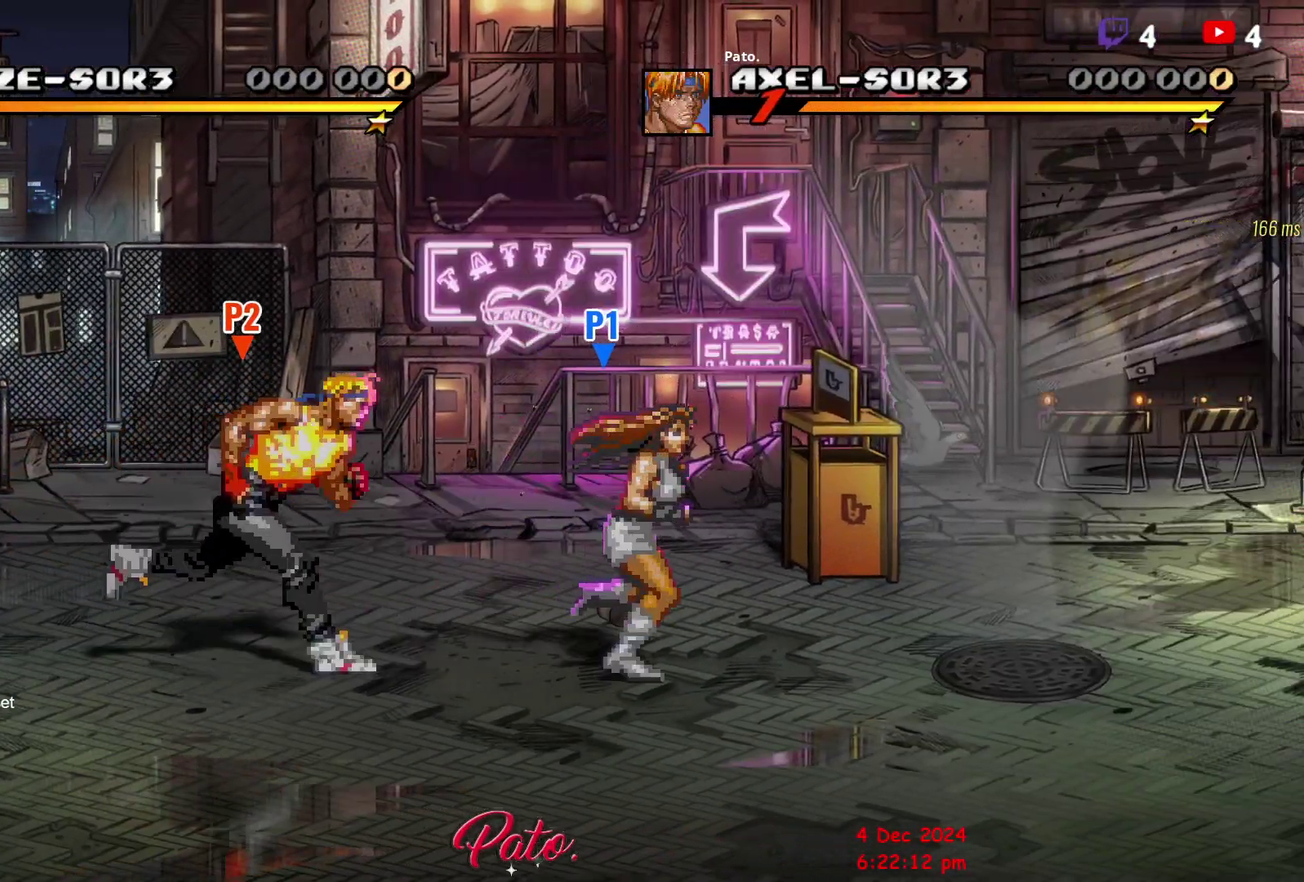
{"buttons": ["DPAD_UP", "DPAD_RIGHT"], "right_stick": "center", "events": []}
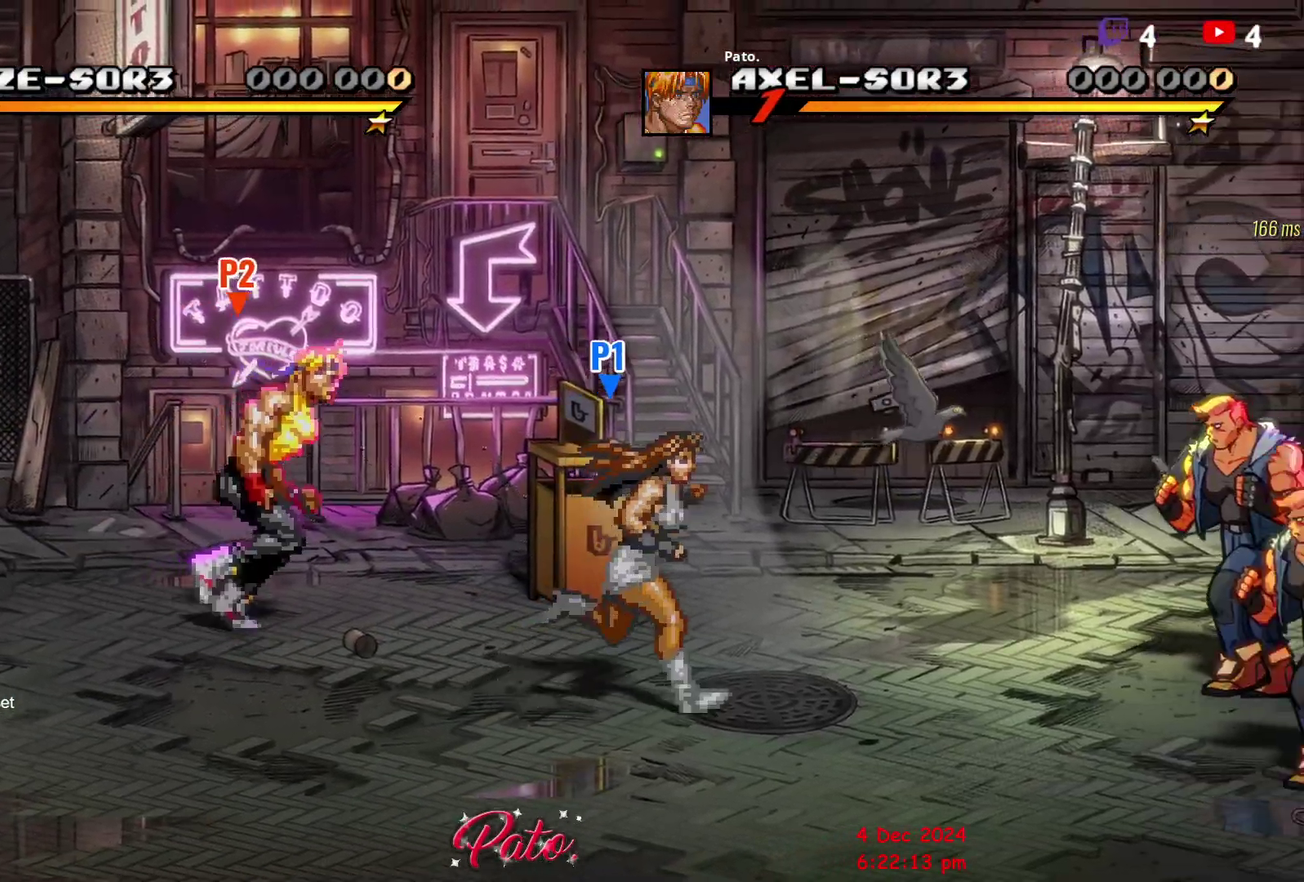
{"buttons": ["DPAD_RIGHT"], "right_stick": "center", "events": [[100, "DPAD_UP", "up"], [150, "DPAD_RIGHT", "up"], [200, "Y", "down"], [283, "Y", "up"], [300, "DPAD_RIGHT", "down"], [350, "DPAD_RIGHT", "up"], [433, "DPAD_RIGHT", "down"]]}
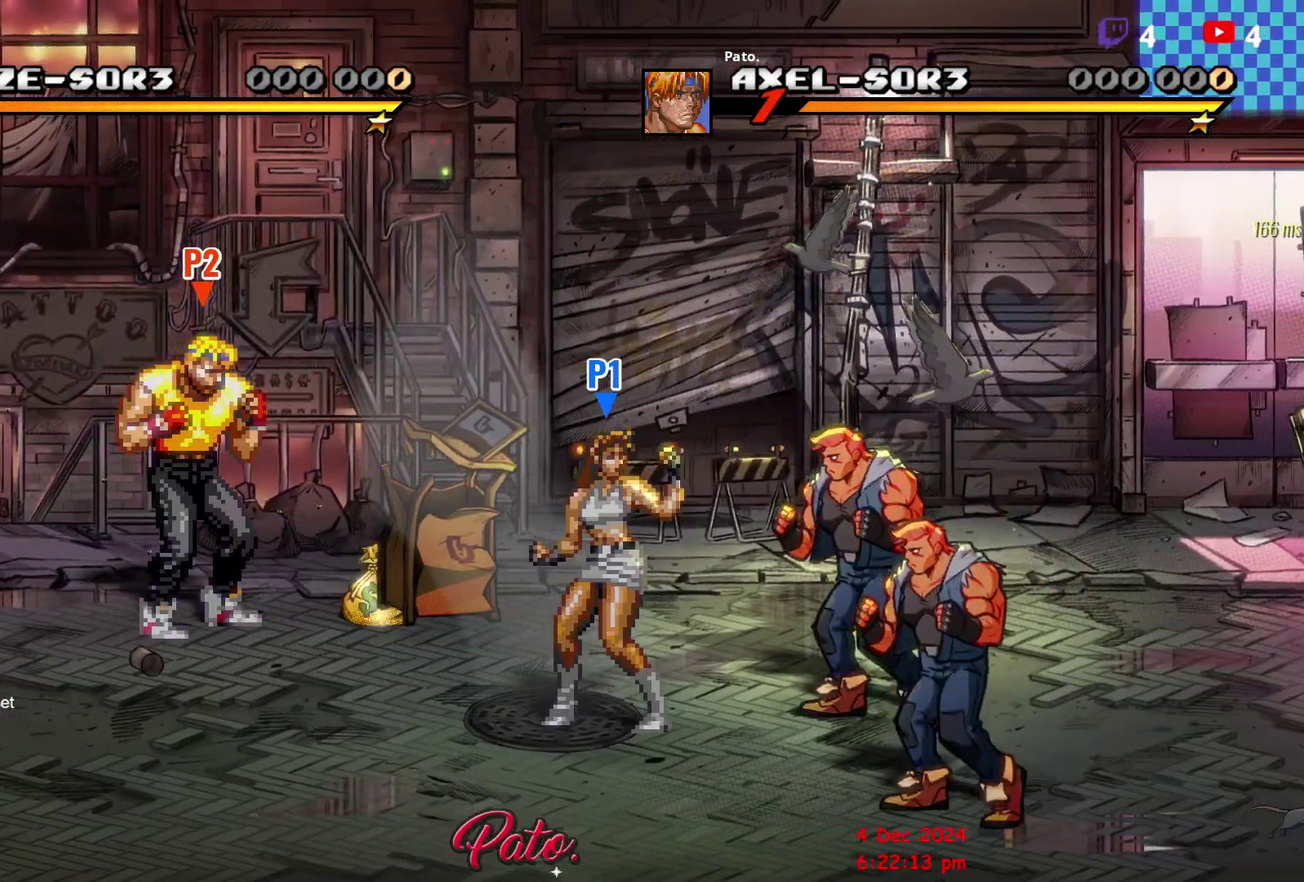
{"buttons": ["DPAD_RIGHT"], "right_stick": "center", "events": [[250, "B", "down"], [333, "B", "up"], [400, "L1", "down"], [500, "L1", "up"]]}
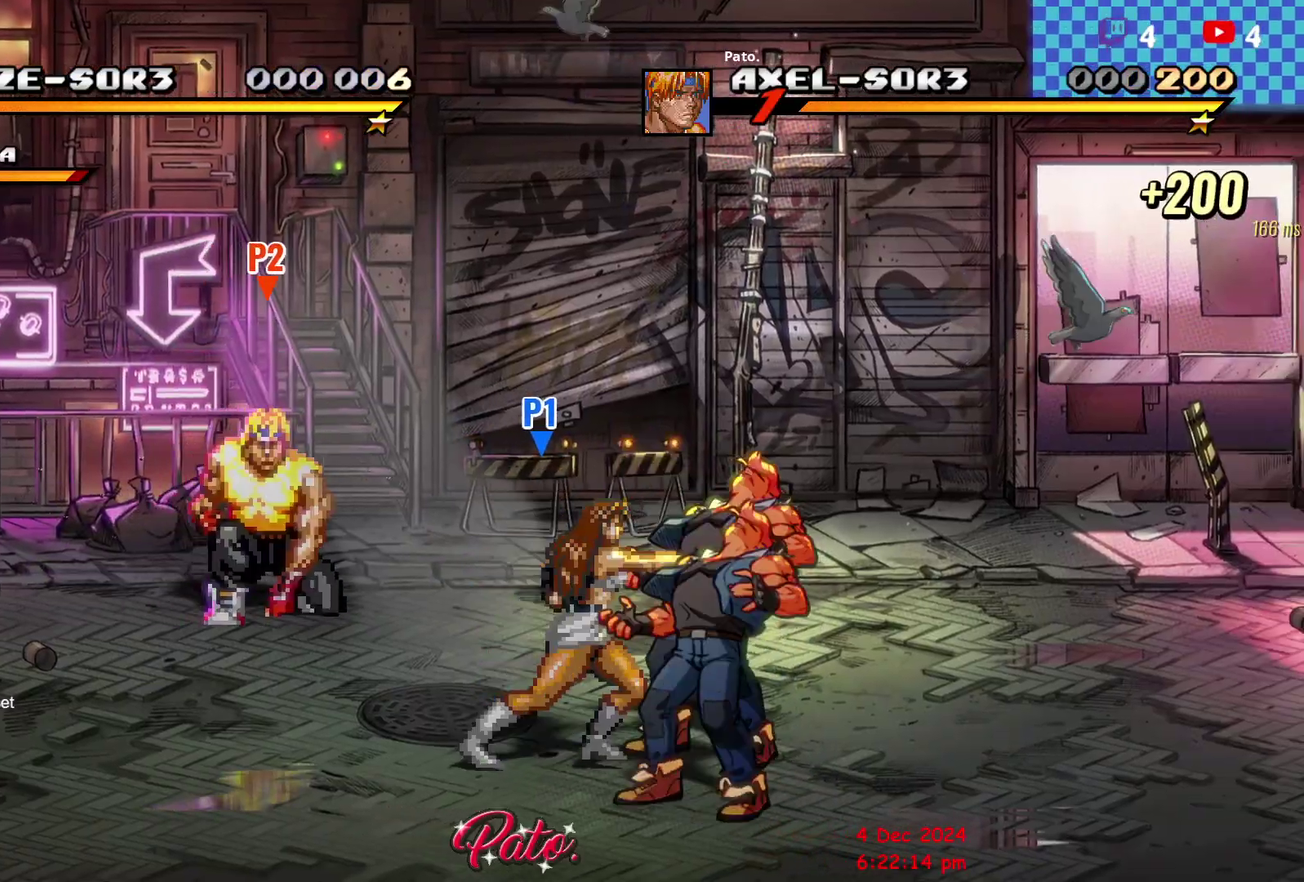
{"buttons": [], "right_stick": "center", "events": [[33, "DPAD_RIGHT", "up"], [250, "DPAD_RIGHT", "down"], [317, "DPAD_RIGHT", "up"], [400, "DPAD_RIGHT", "down"], [483, "DPAD_RIGHT", "up"]]}
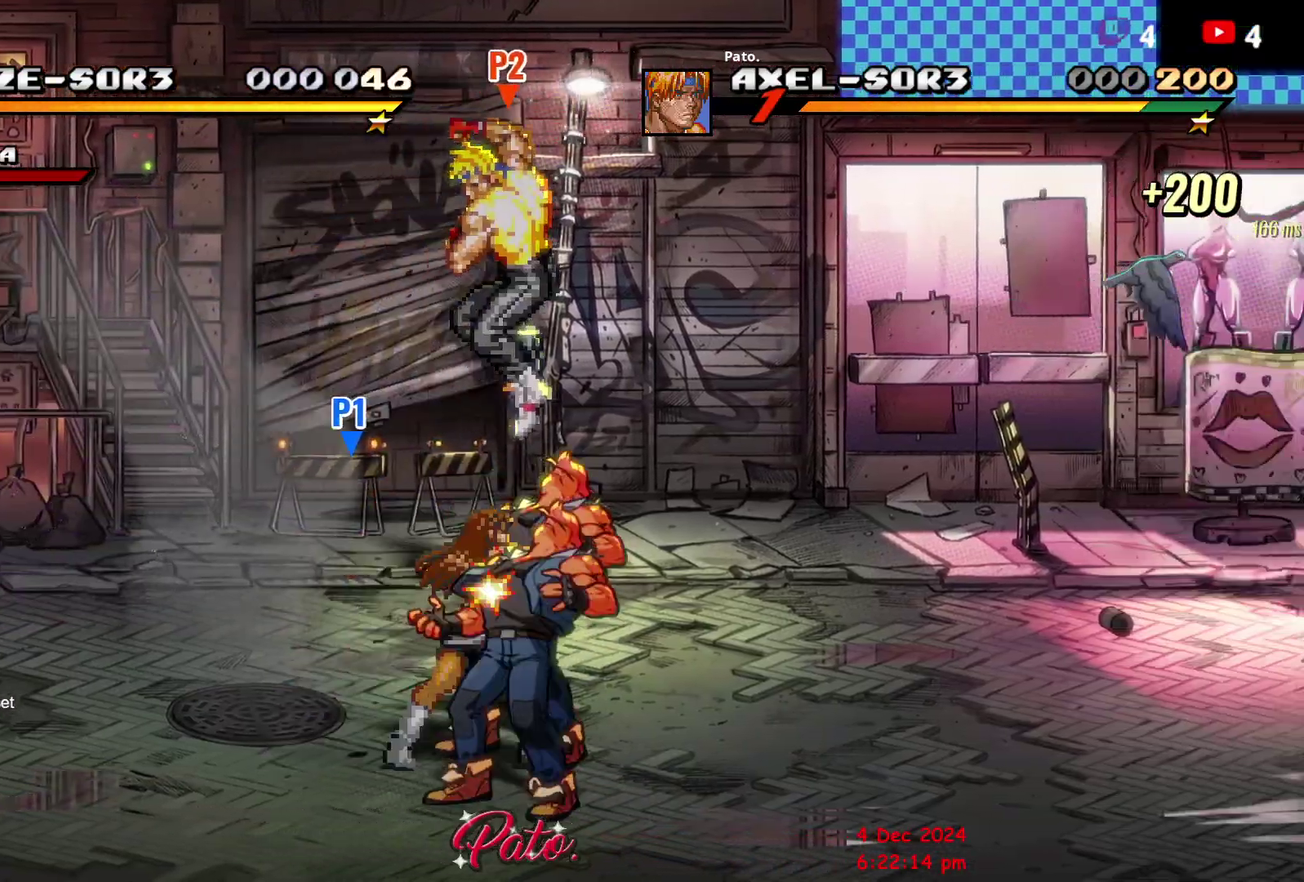
{"buttons": ["DPAD_DOWN", "DPAD_RIGHT"], "right_stick": "center", "events": [[33, "DPAD_RIGHT", "down"], [267, "DPAD_DOWN", "down"]]}
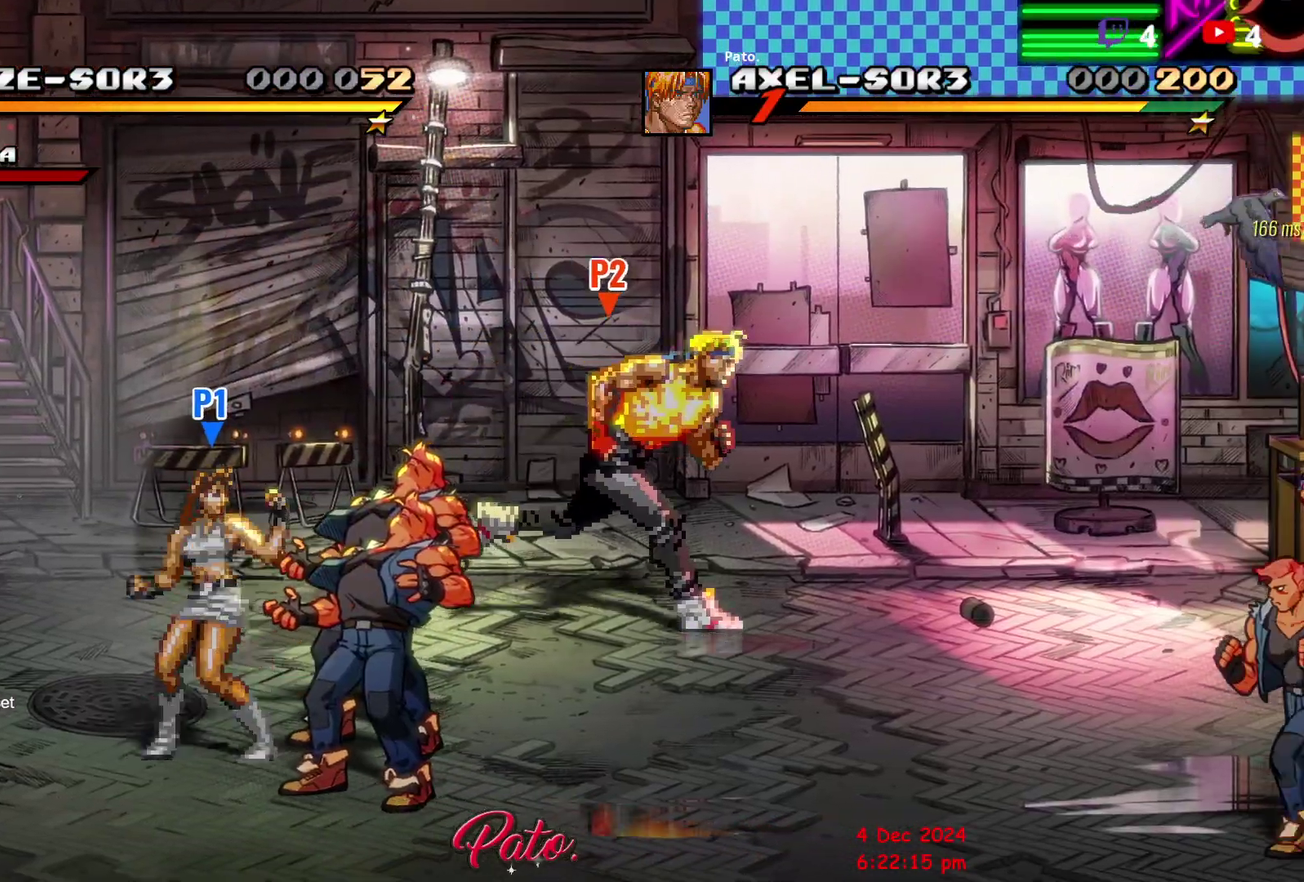
{"buttons": [], "right_stick": "center", "events": [[350, "A", "down"], [450, "A", "up"], [450, "DPAD_DOWN", "up"], [483, "DPAD_RIGHT", "up"]]}
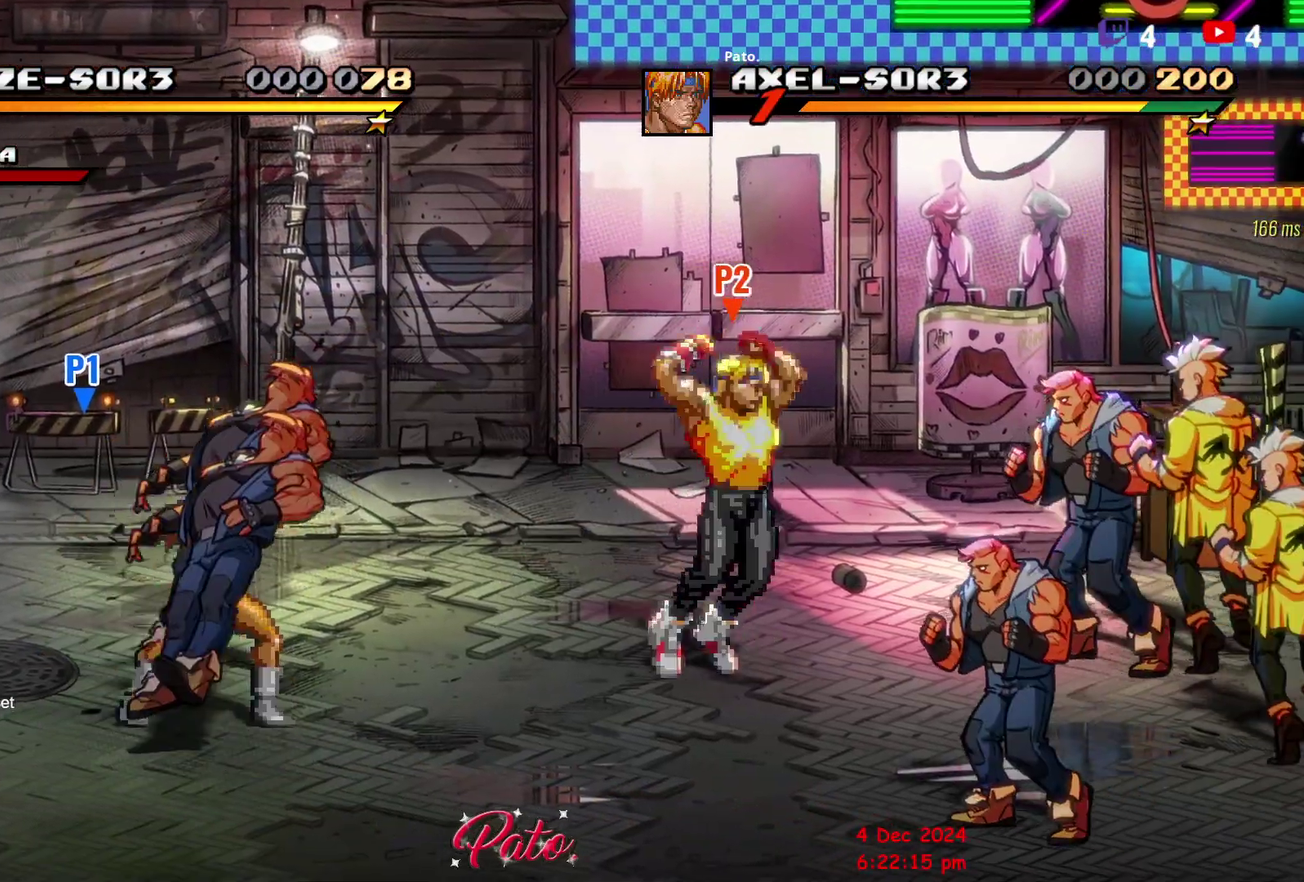
{"buttons": ["DPAD_DOWN"], "right_stick": "center", "events": [[117, "DPAD_DOWN", "down"], [383, "Y", "down"], [433, "Y", "up"]]}
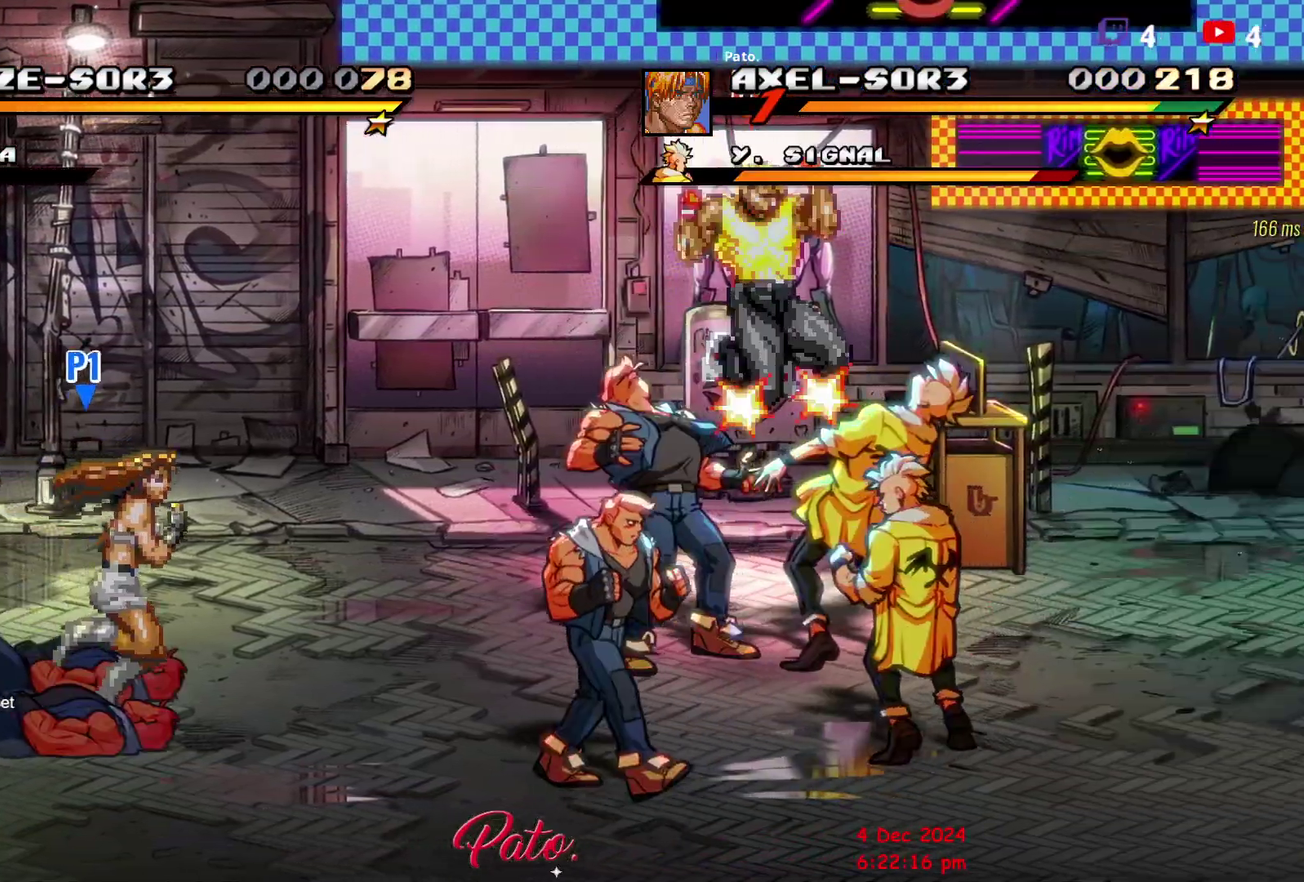
{"buttons": [], "right_stick": "center", "events": [[167, "L1", "down"], [267, "L1", "up"], [333, "L1", "down"], [450, "L1", "up"], [467, "DPAD_DOWN", "up"]]}
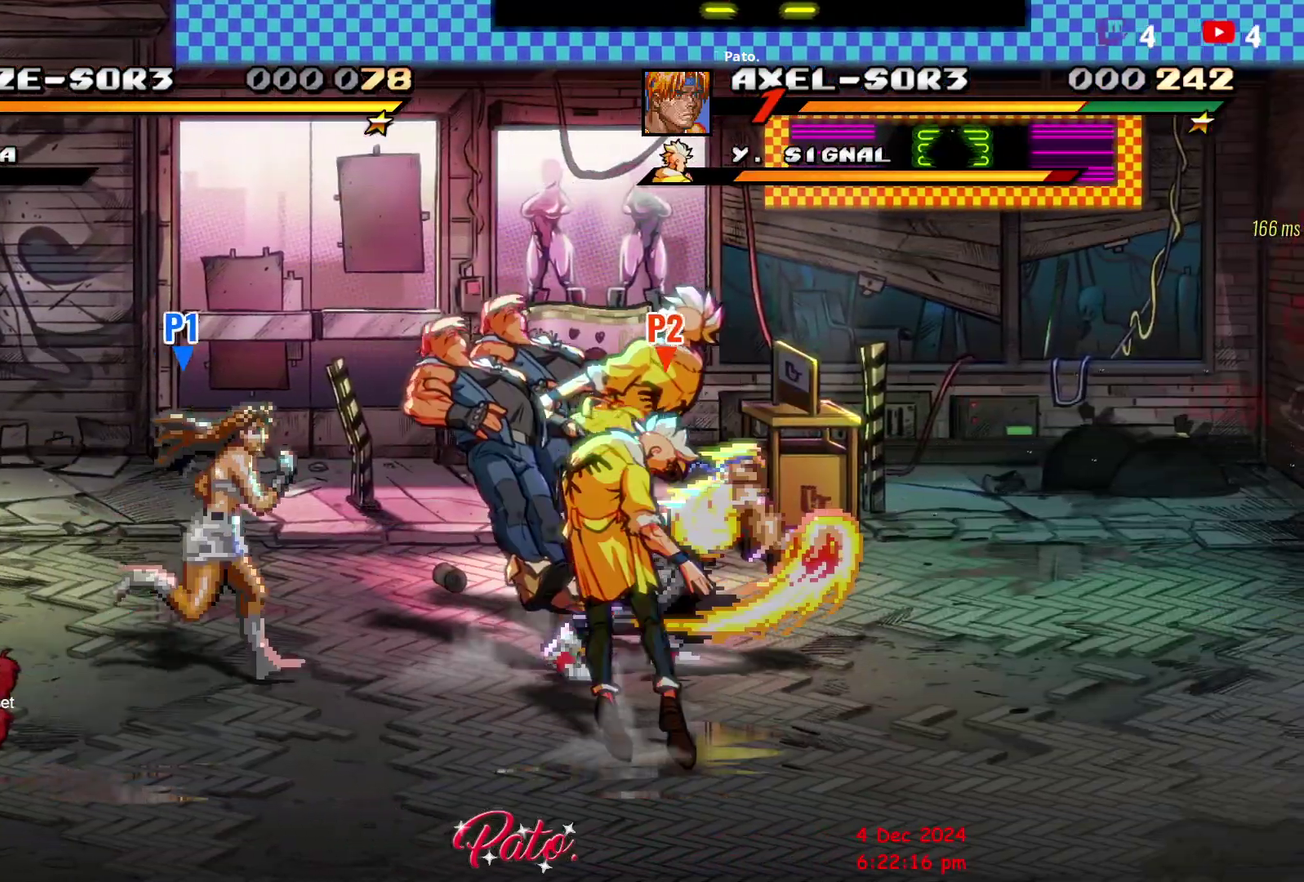
{"buttons": ["DPAD_RIGHT"], "right_stick": "center", "events": [[267, "DPAD_RIGHT", "down"], [450, "DPAD_RIGHT", "up"], [500, "DPAD_RIGHT", "down"]]}
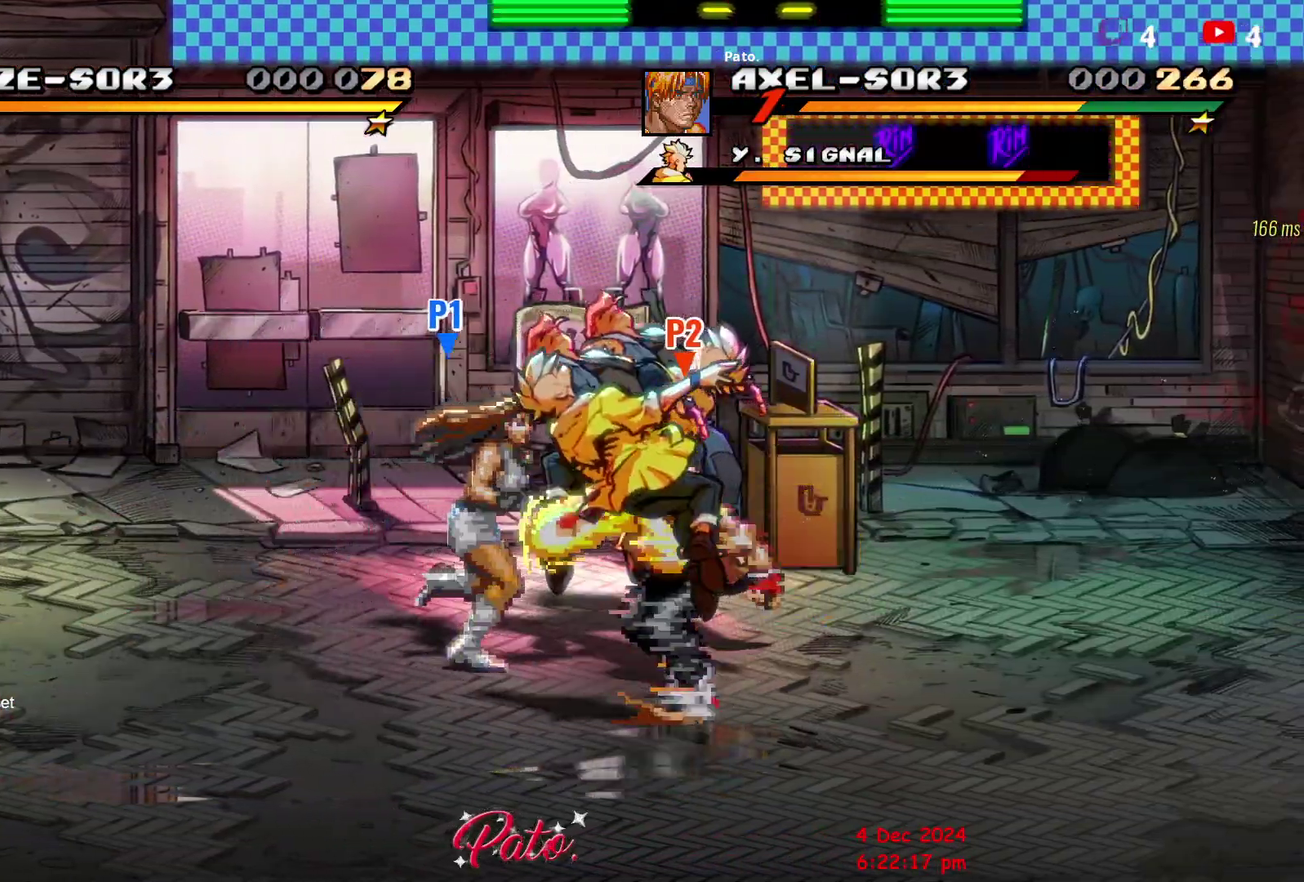
{"buttons": ["Y", "DPAD_RIGHT"], "right_stick": "center", "events": [[117, "DPAD_RIGHT", "up"], [167, "DPAD_RIGHT", "down"], [500, "Y", "down"]]}
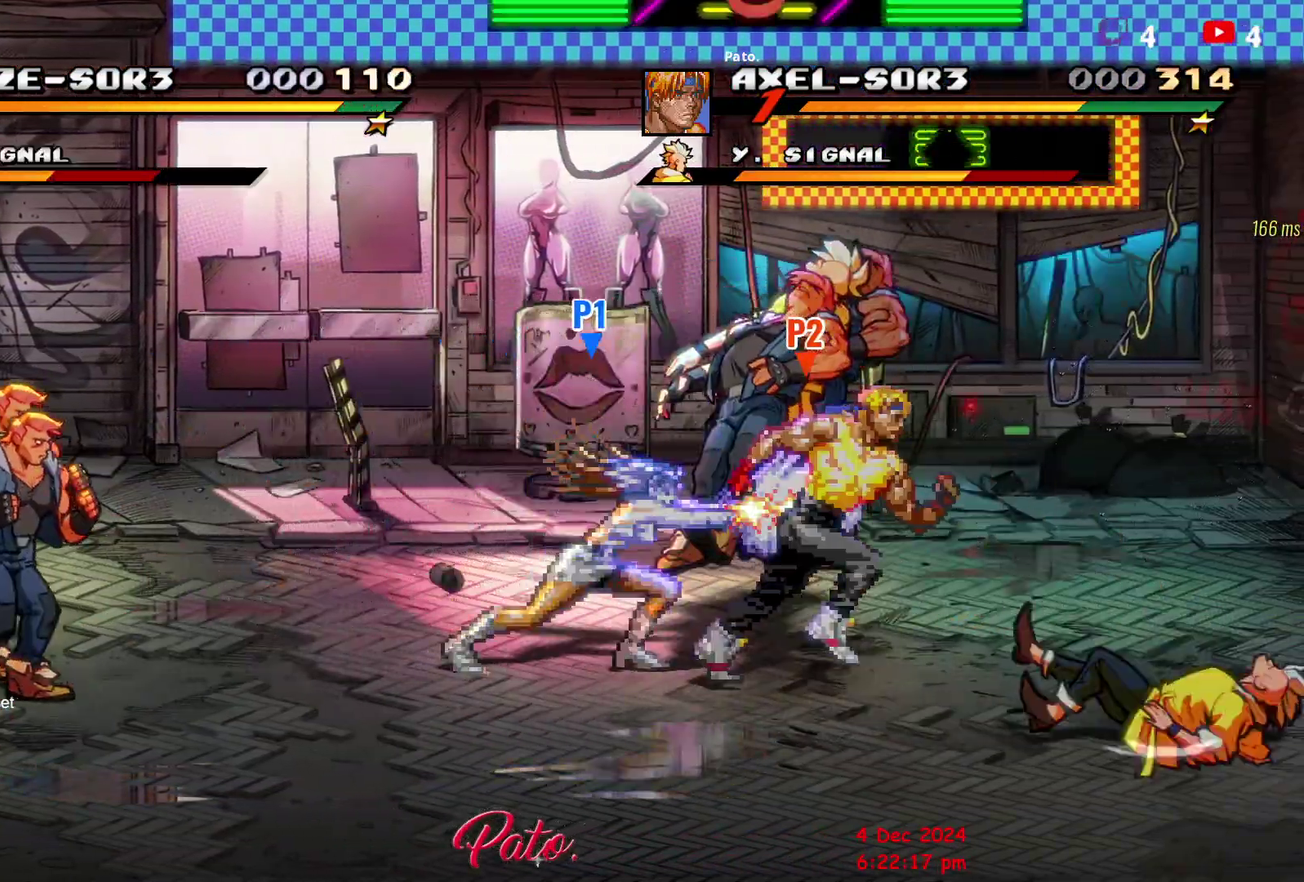
{"buttons": ["Y"], "right_stick": "center", "events": [[83, "Y", "up"], [150, "Y", "down"], [167, "DPAD_RIGHT", "up"]]}
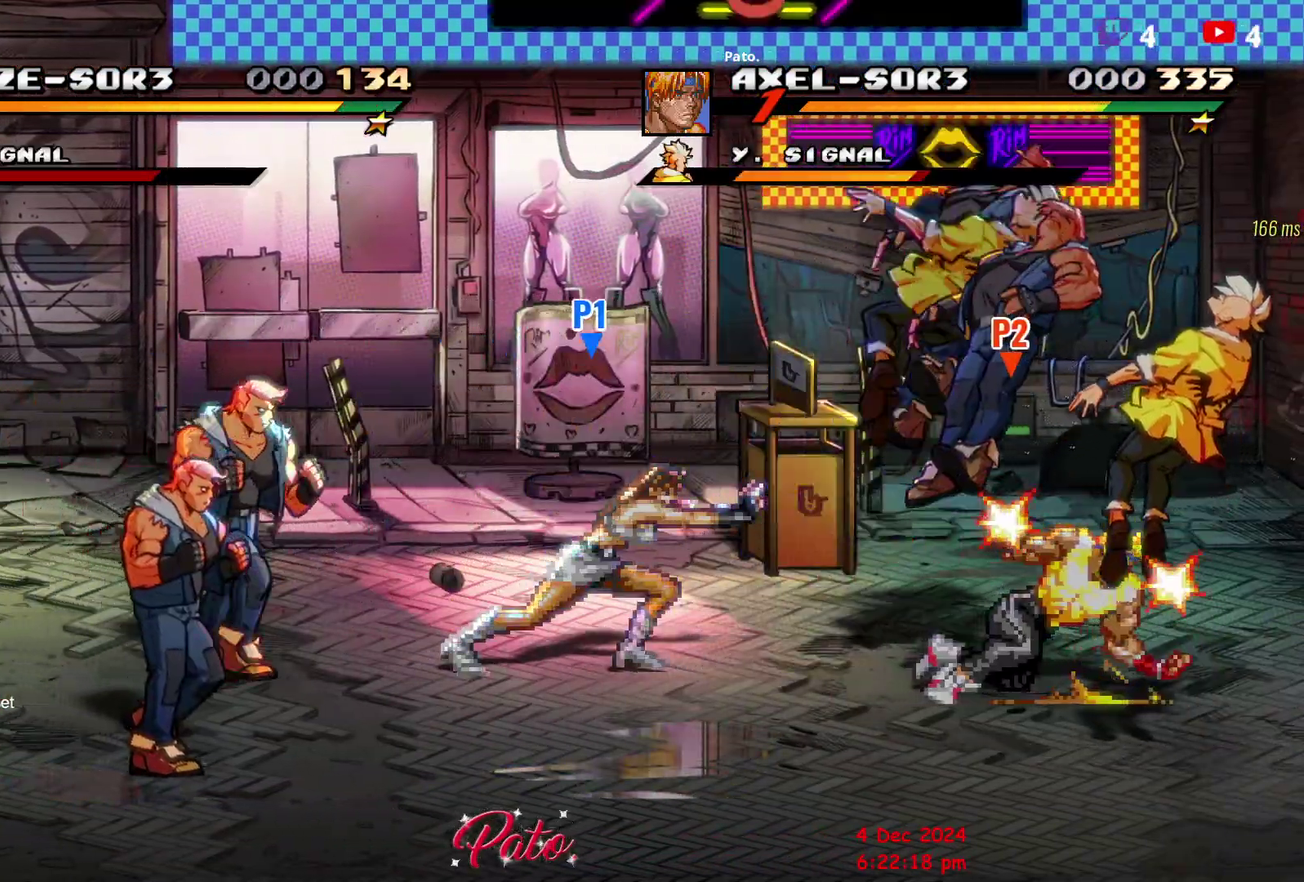
{"buttons": ["R1", "DPAD_LEFT"], "right_stick": "center", "events": [[17, "Y", "up"], [183, "DPAD_LEFT", "down"], [483, "R1", "down"]]}
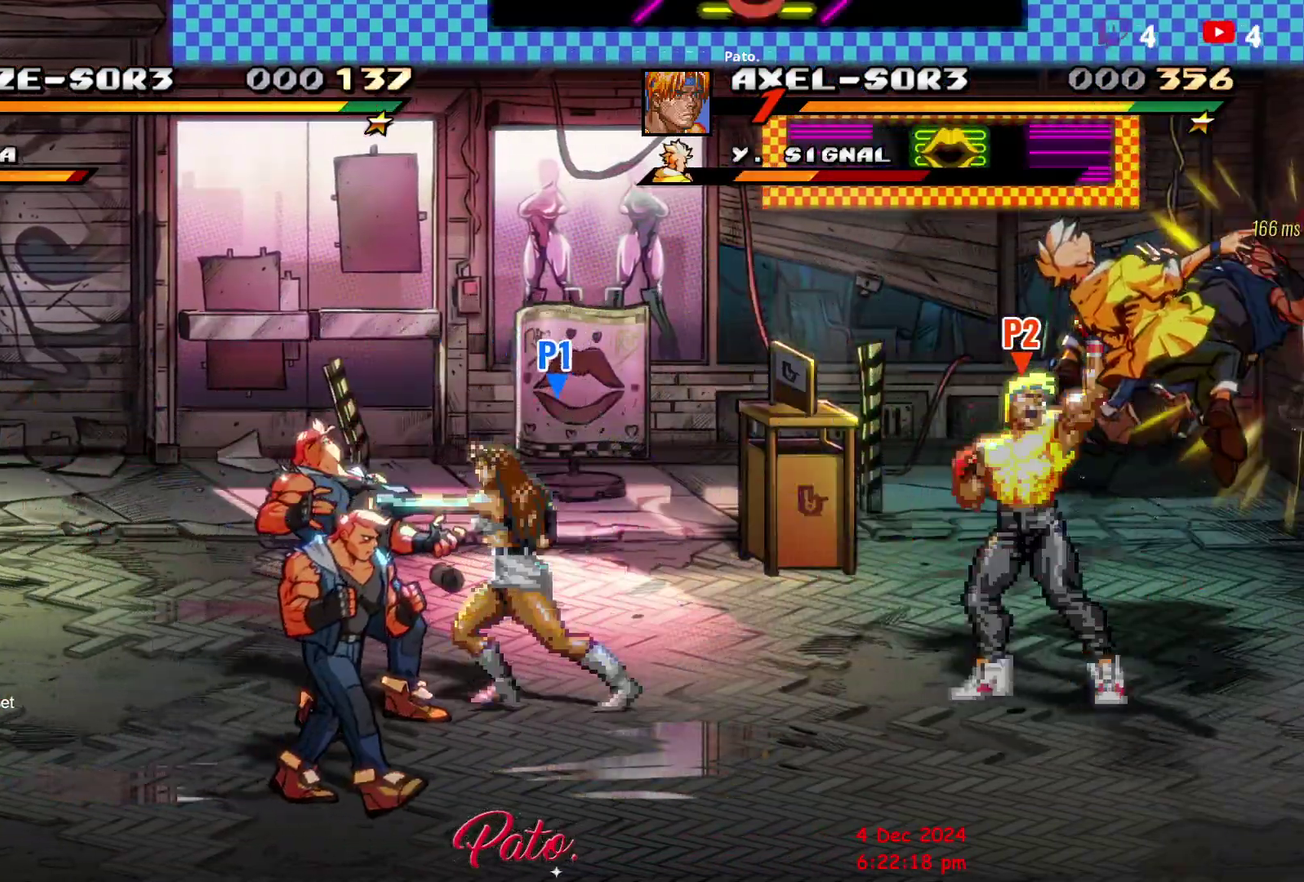
{"buttons": [], "right_stick": "center", "events": [[150, "DPAD_LEFT", "up"], [150, "R1", "up"], [250, "DPAD_LEFT", "down"], [317, "DPAD_LEFT", "up"], [383, "DPAD_LEFT", "down"], [483, "DPAD_LEFT", "up"]]}
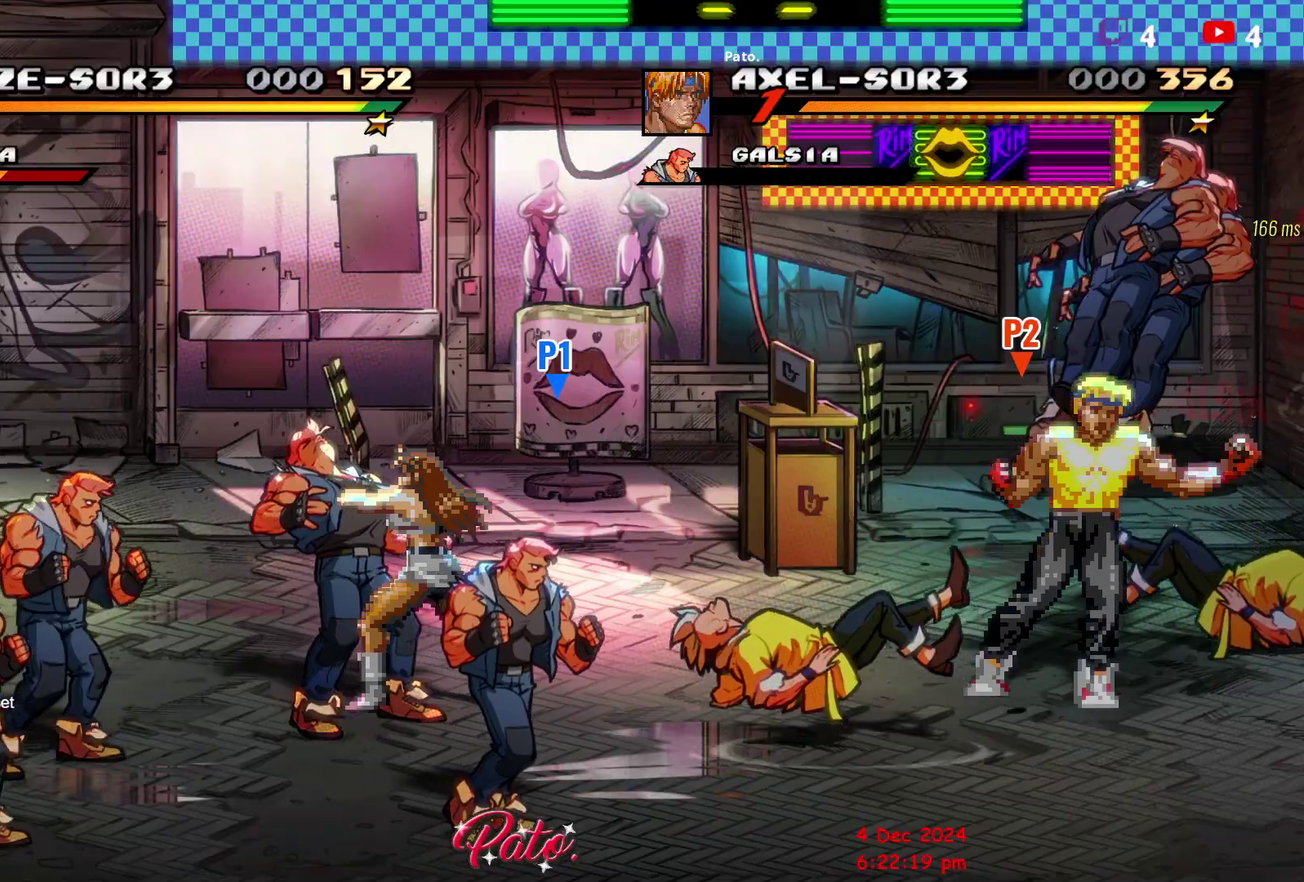
{"buttons": ["DPAD_LEFT"], "right_stick": "center", "events": [[67, "DPAD_DOWN", "down"], [367, "DPAD_DOWN", "up"], [367, "DPAD_LEFT", "down"]]}
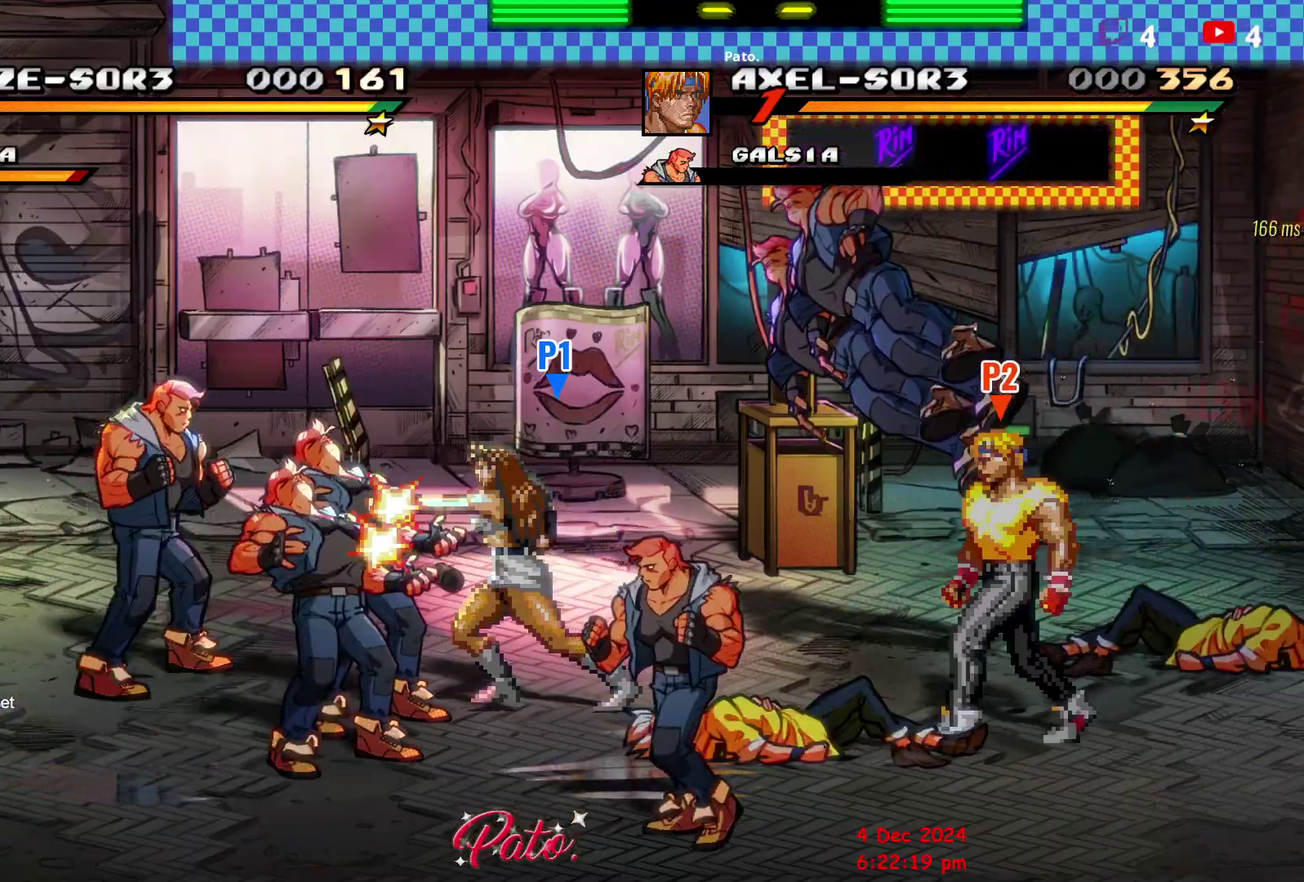
{"buttons": ["Y"], "right_stick": "center", "events": [[317, "Y", "down"], [367, "DPAD_LEFT", "up"], [383, "Y", "up"], [467, "Y", "down"]]}
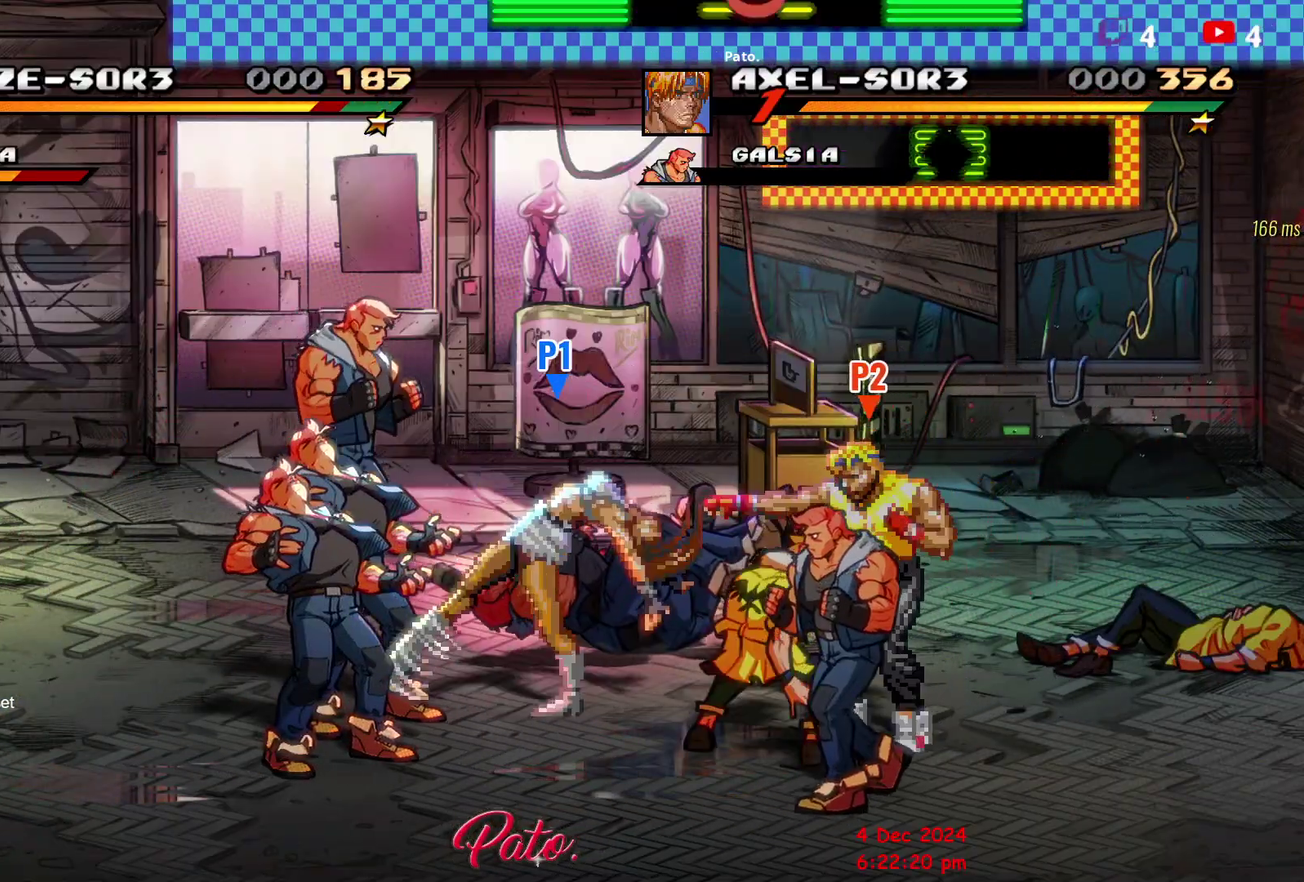
{"buttons": [], "right_stick": "center", "events": [[200, "Y", "up"], [267, "Y", "down"], [350, "Y", "up"], [400, "Y", "down"], [500, "Y", "up"]]}
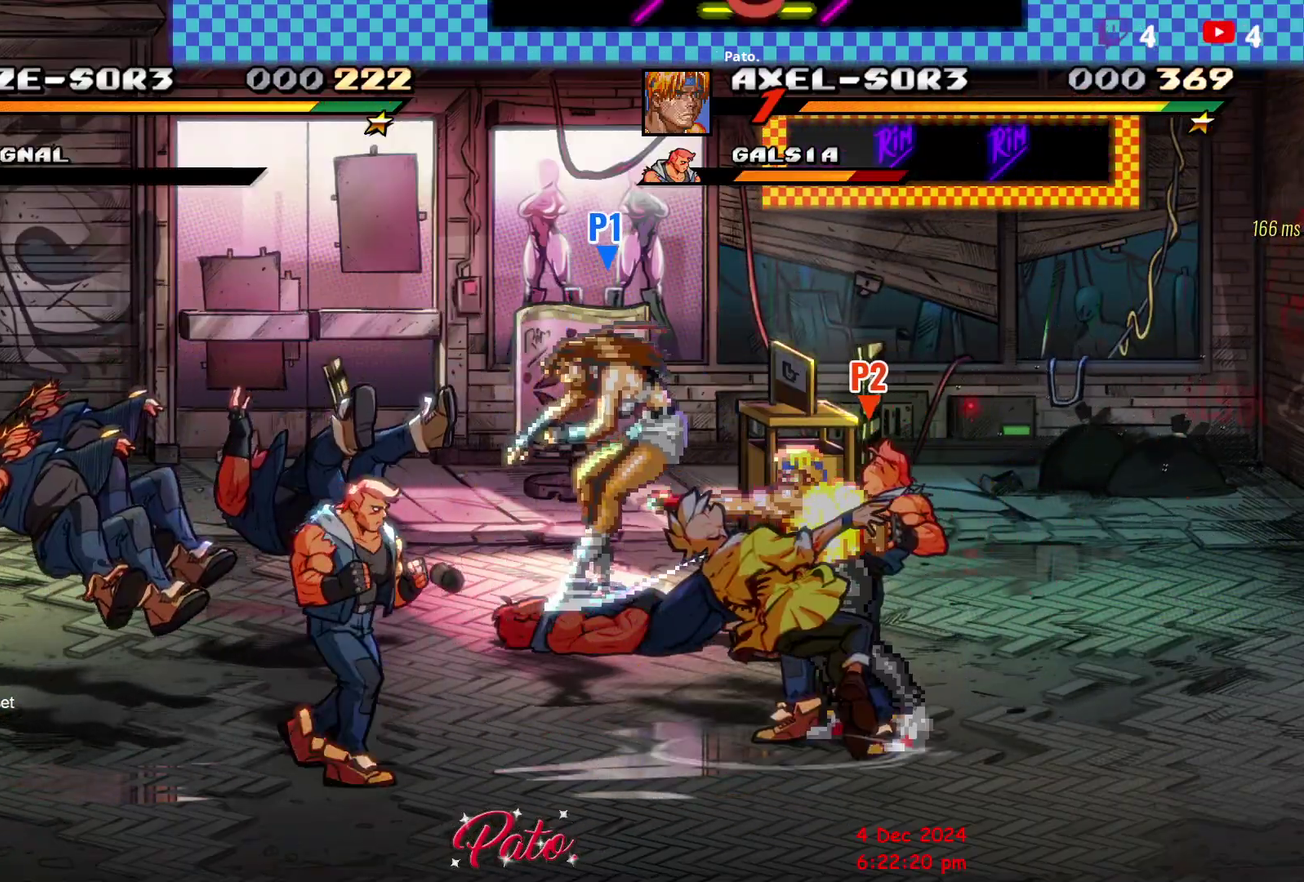
{"buttons": ["DPAD_RIGHT"], "right_stick": "center", "events": [[50, "Y", "down"], [117, "L1", "down"], [133, "Y", "up"], [217, "L1", "up"], [317, "DPAD_RIGHT", "down"]]}
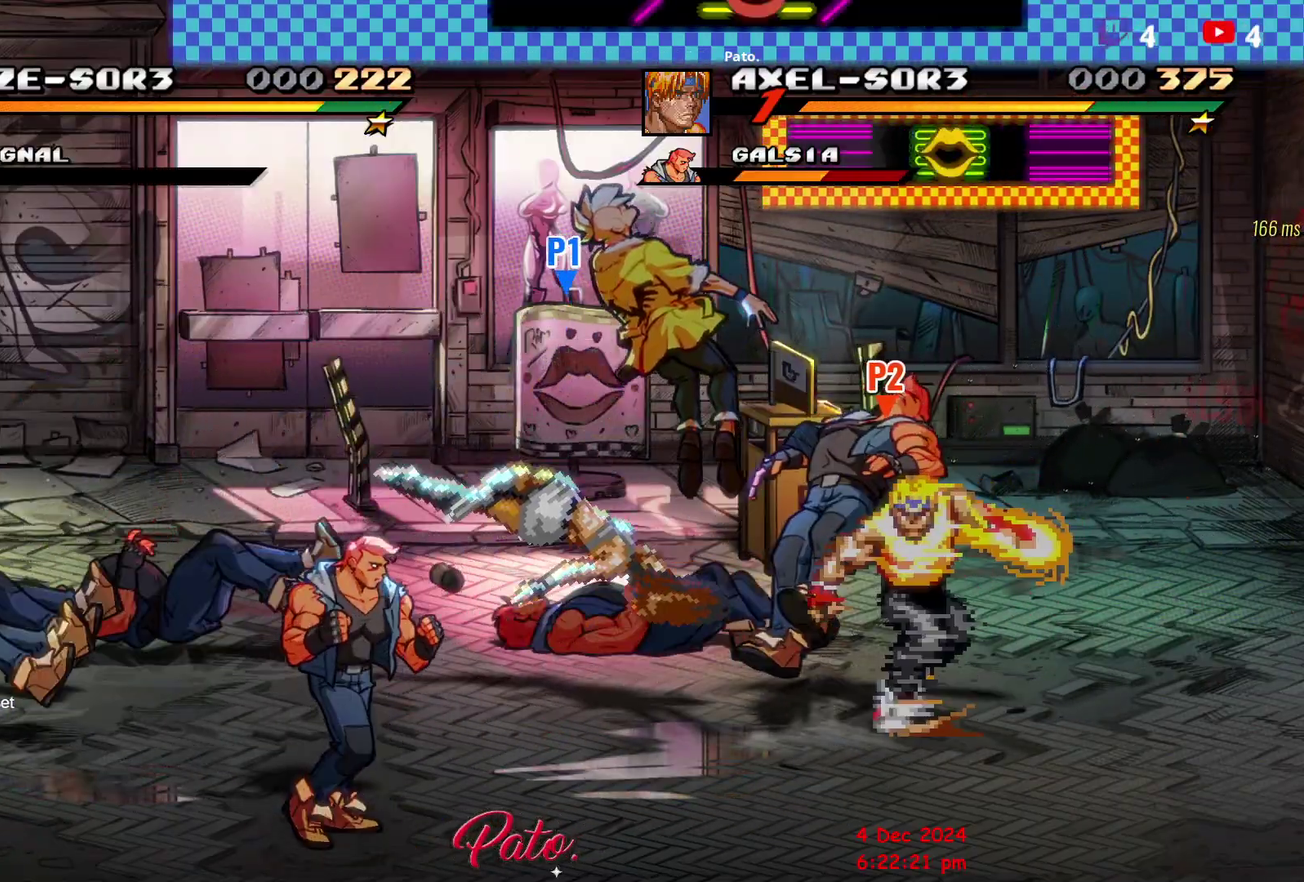
{"buttons": [], "right_stick": "center", "events": [[183, "Y", "down"], [300, "Y", "up"], [417, "DPAD_RIGHT", "up"]]}
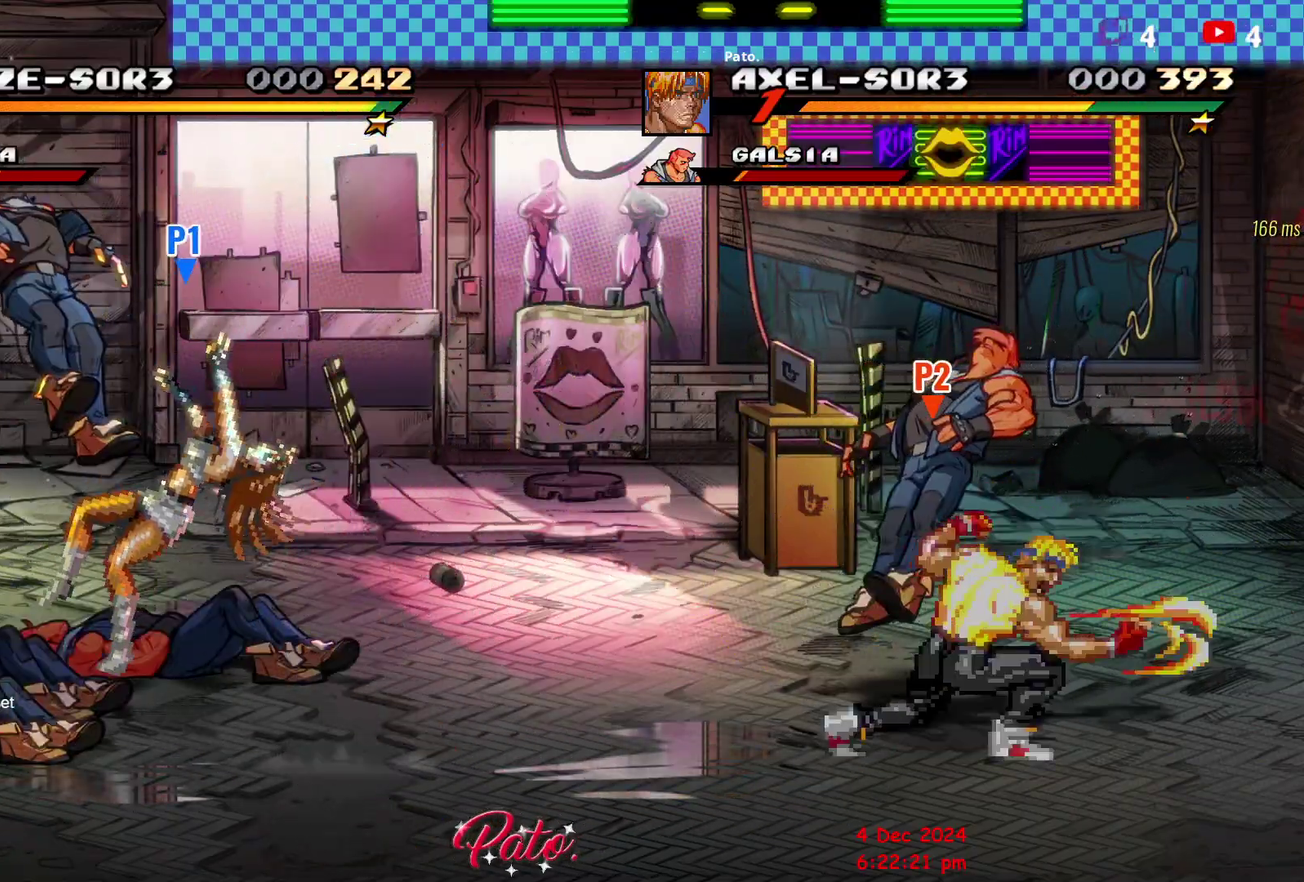
{"buttons": [], "right_stick": "center", "events": [[67, "DPAD_LEFT", "down"], [117, "DPAD_LEFT", "up"], [183, "DPAD_LEFT", "down"], [400, "DPAD_LEFT", "up"]]}
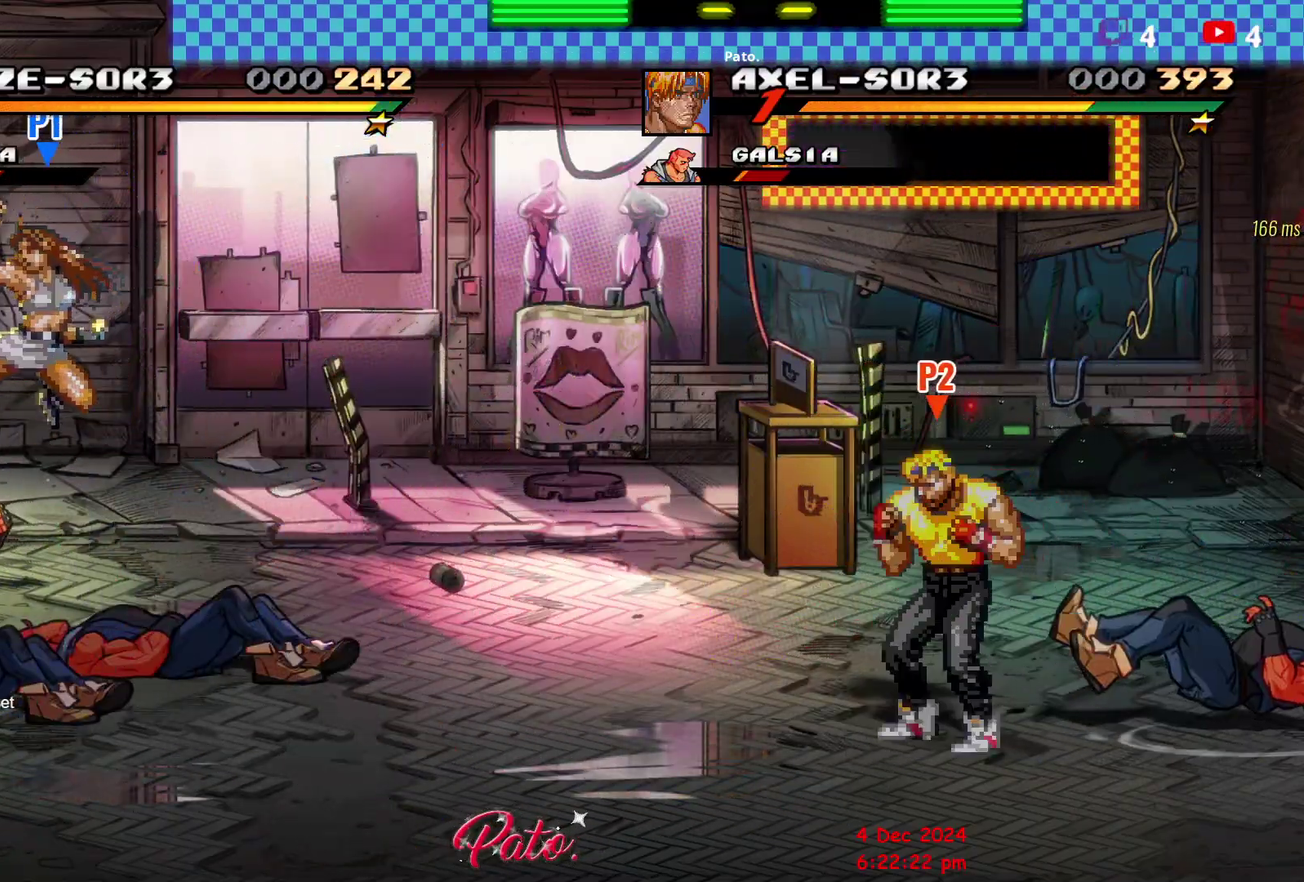
{"buttons": ["DPAD_RIGHT"], "right_stick": "center", "events": [[317, "DPAD_RIGHT", "down"]]}
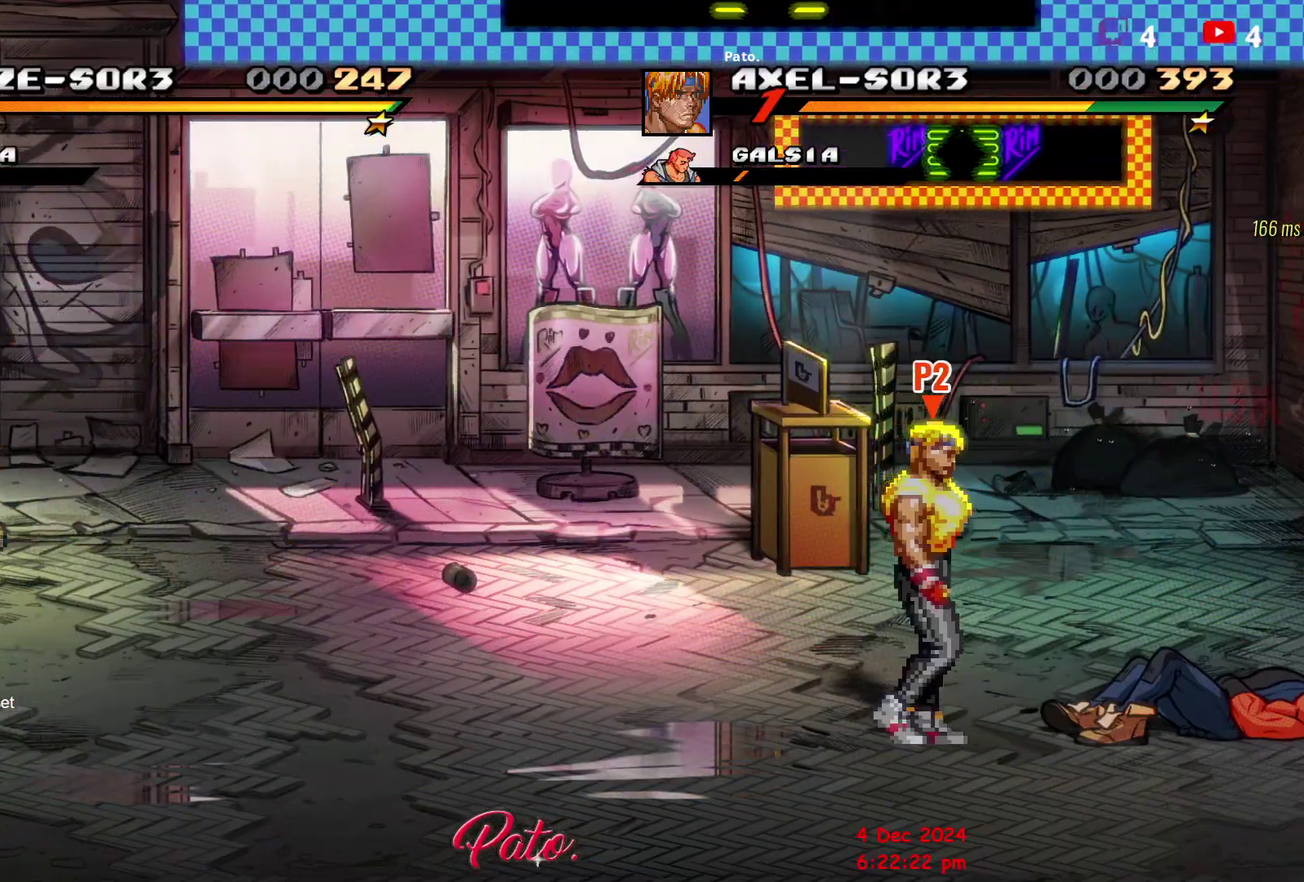
{"buttons": ["DPAD_LEFT"], "right_stick": "center", "events": [[50, "DPAD_RIGHT", "up"], [100, "DPAD_LEFT", "down"], [250, "DPAD_LEFT", "up"], [300, "R1", "down"], [433, "R1", "up"], [500, "DPAD_LEFT", "down"]]}
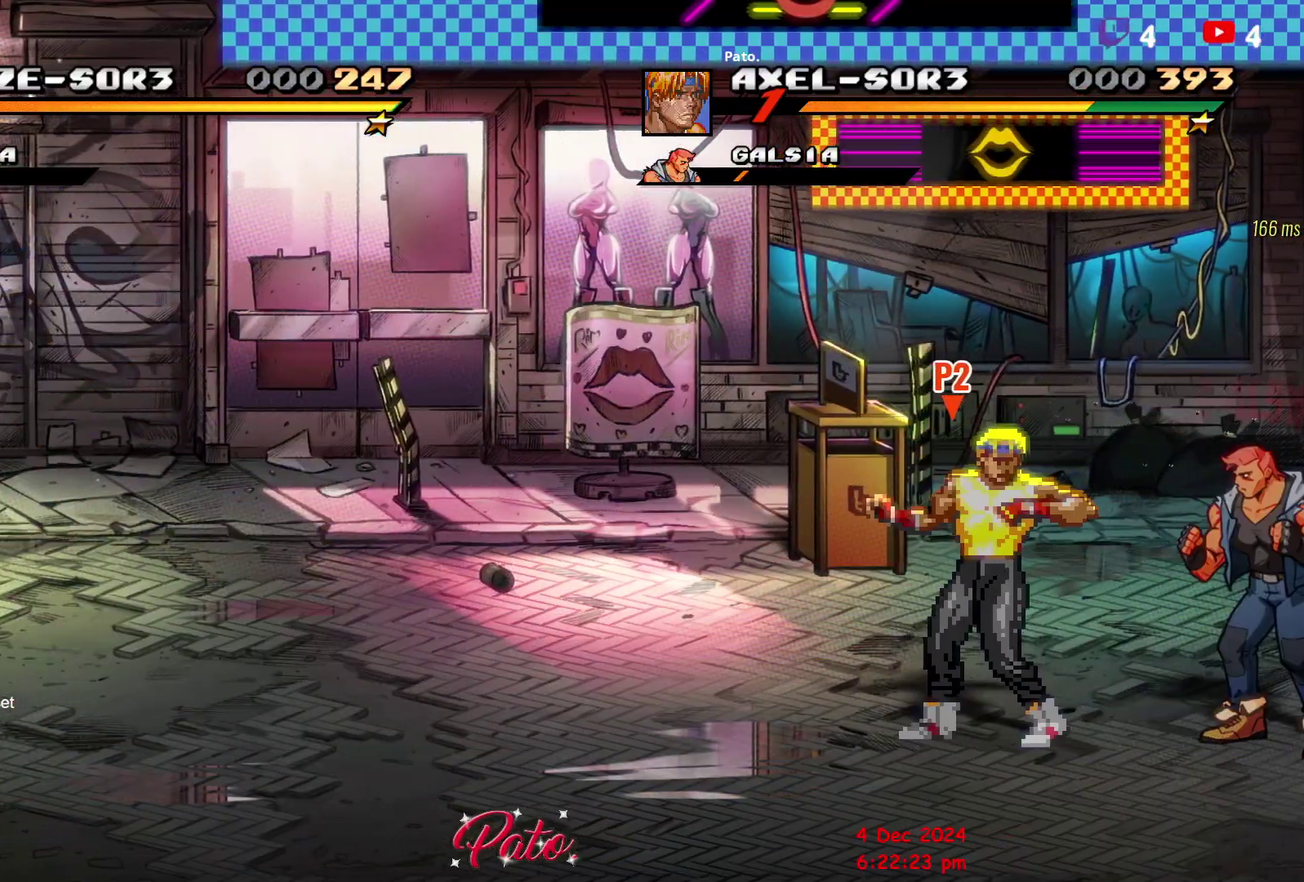
{"buttons": ["R1"], "right_stick": "center", "events": [[67, "DPAD_LEFT", "up"], [133, "DPAD_LEFT", "down"], [450, "R1", "down"], [500, "DPAD_LEFT", "up"]]}